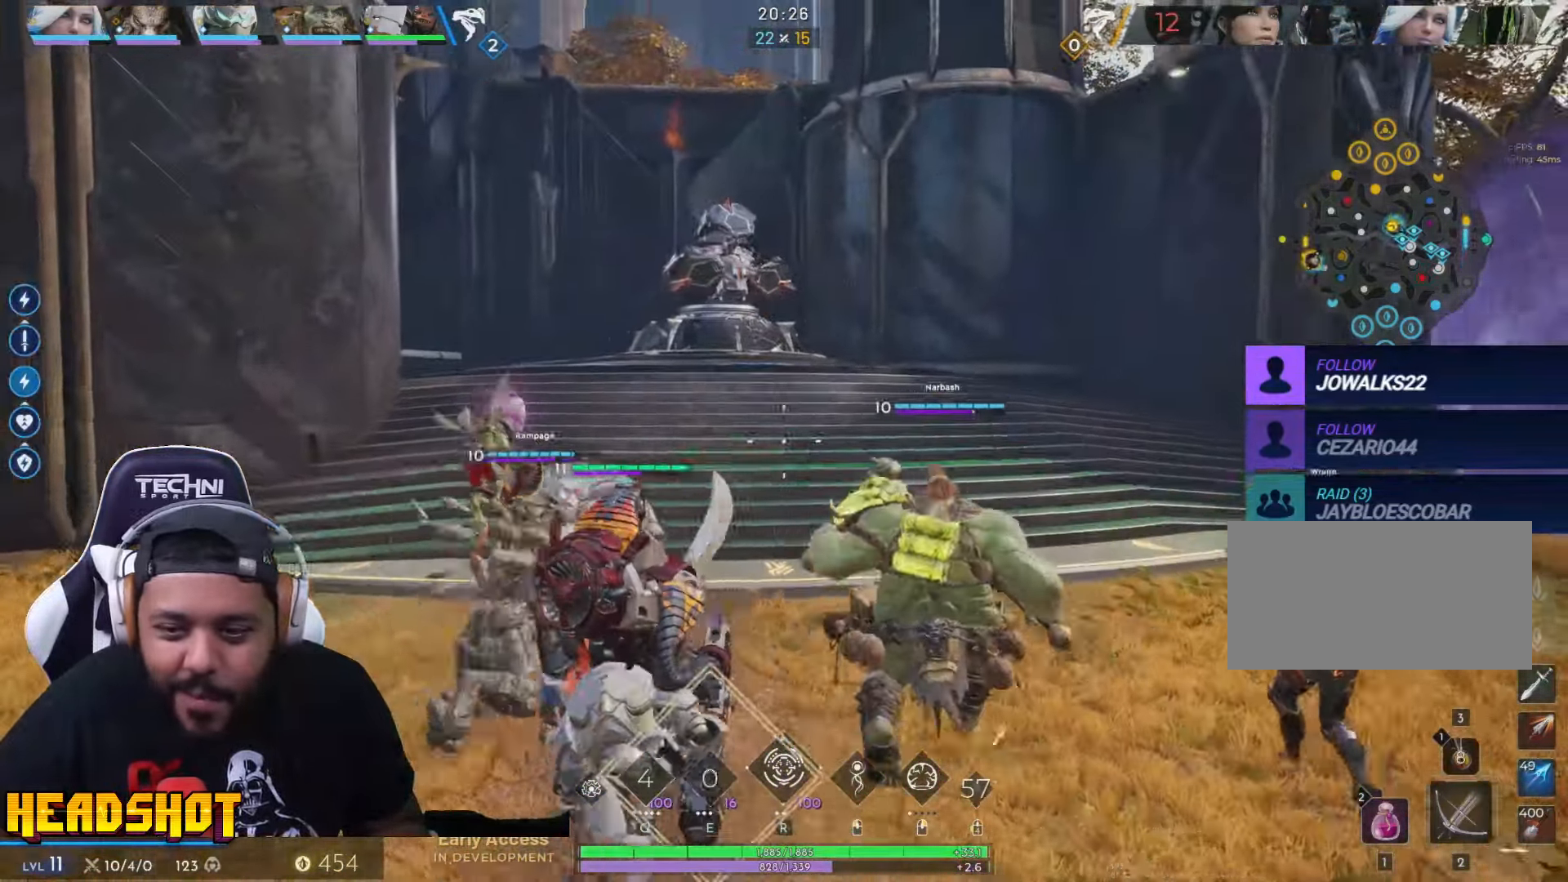
Gameplay with keyboard and mouse; each line is a JSON object with the keys and mouse buttons held at the frame after it. "events" lists presses ("down") and releases ("up") of "a", "ctrl", "d", "e", "f", "q", "r", "s", "shift", "space", "tab", "w", "mouse_left", "mouse_wheel", "mouse_right", "mouse_mb4" and "mouse_mb5" between this image and that frame as [ms after this image, input, new state], when the widget could be followed in between. "mouse_left", "mouse_wheel", "mouse_right", "mouse_mb4", "mouse_mb5" = the "left", "wheel", "right", "mb4", "mb5" buttons of the "mouse" list. No other keys are recorded. "wheel" means that the mouse wheel is clicked or scrolled. Not read: mouse_move.
{"keys": ["w"], "mouse": [], "events": []}
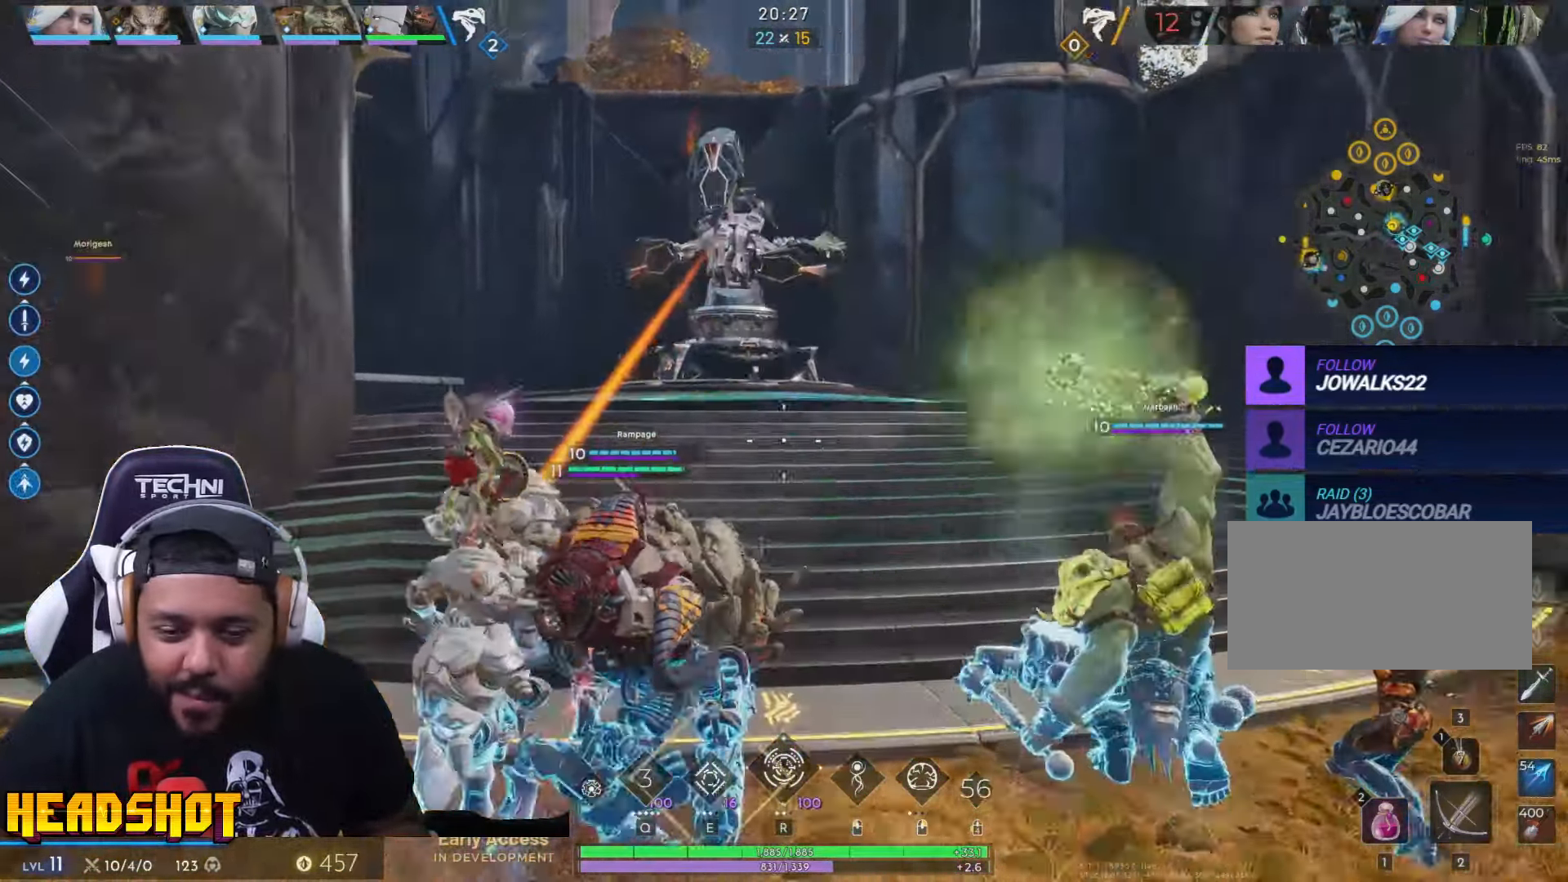
{"keys": ["d"], "mouse": ["left"], "events": [[283, "d", "down"], [366, "mouse_left", "down"], [416, "w", "up"]]}
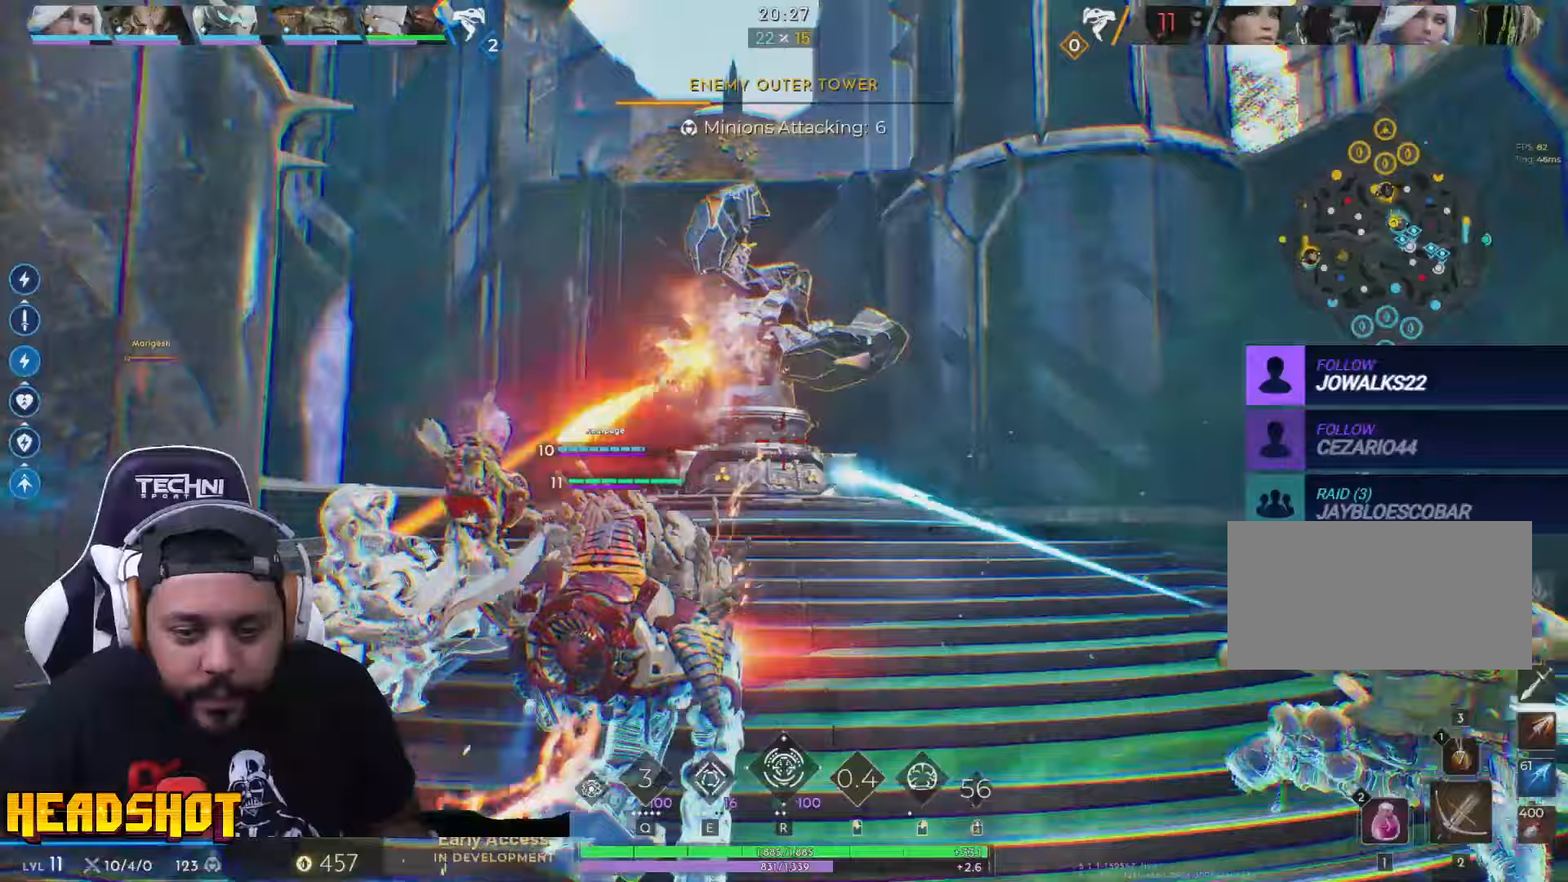
{"keys": ["d", "w"], "mouse": ["left"], "events": [[367, "w", "down"]]}
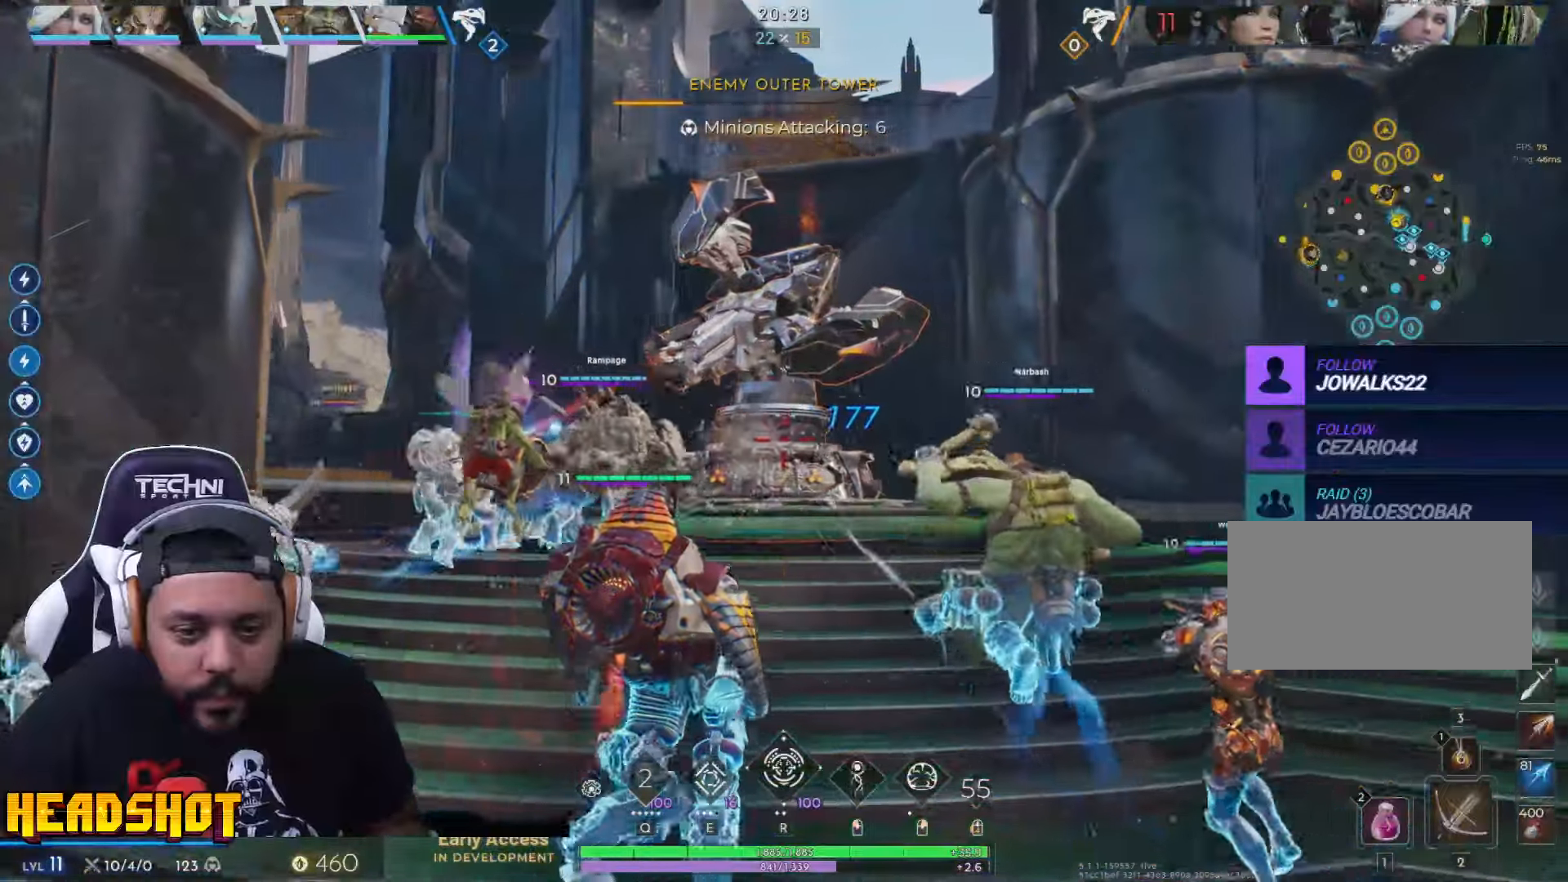
{"keys": ["a", "d"], "mouse": ["left"], "events": [[200, "d", "up"], [233, "a", "down"], [400, "w", "up"], [483, "d", "down"]]}
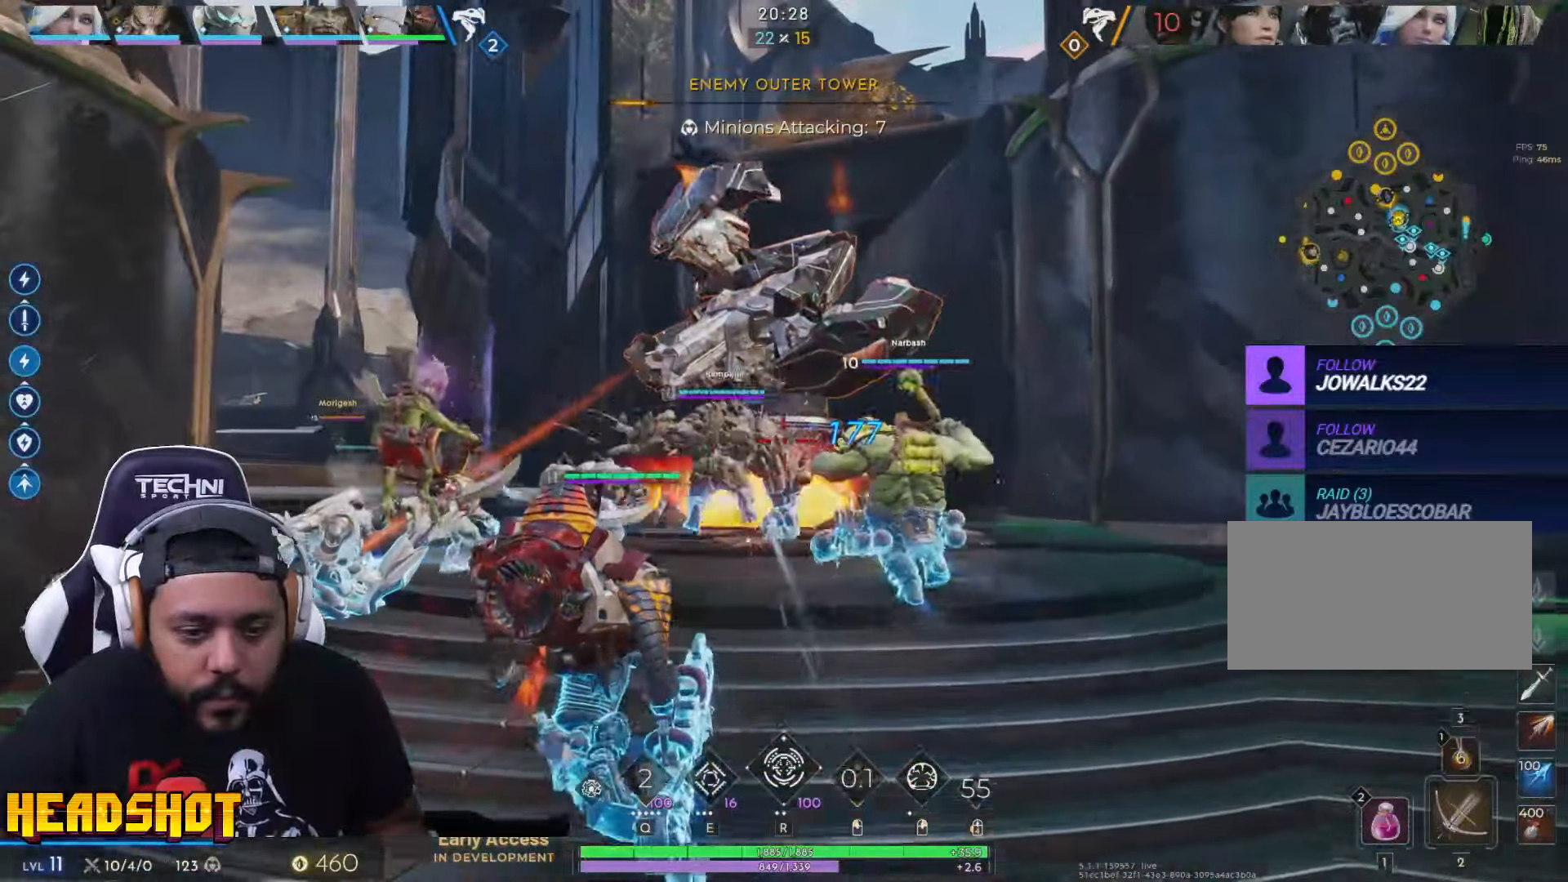
{"keys": ["d"], "mouse": ["left"], "events": [[17, "a", "up"]]}
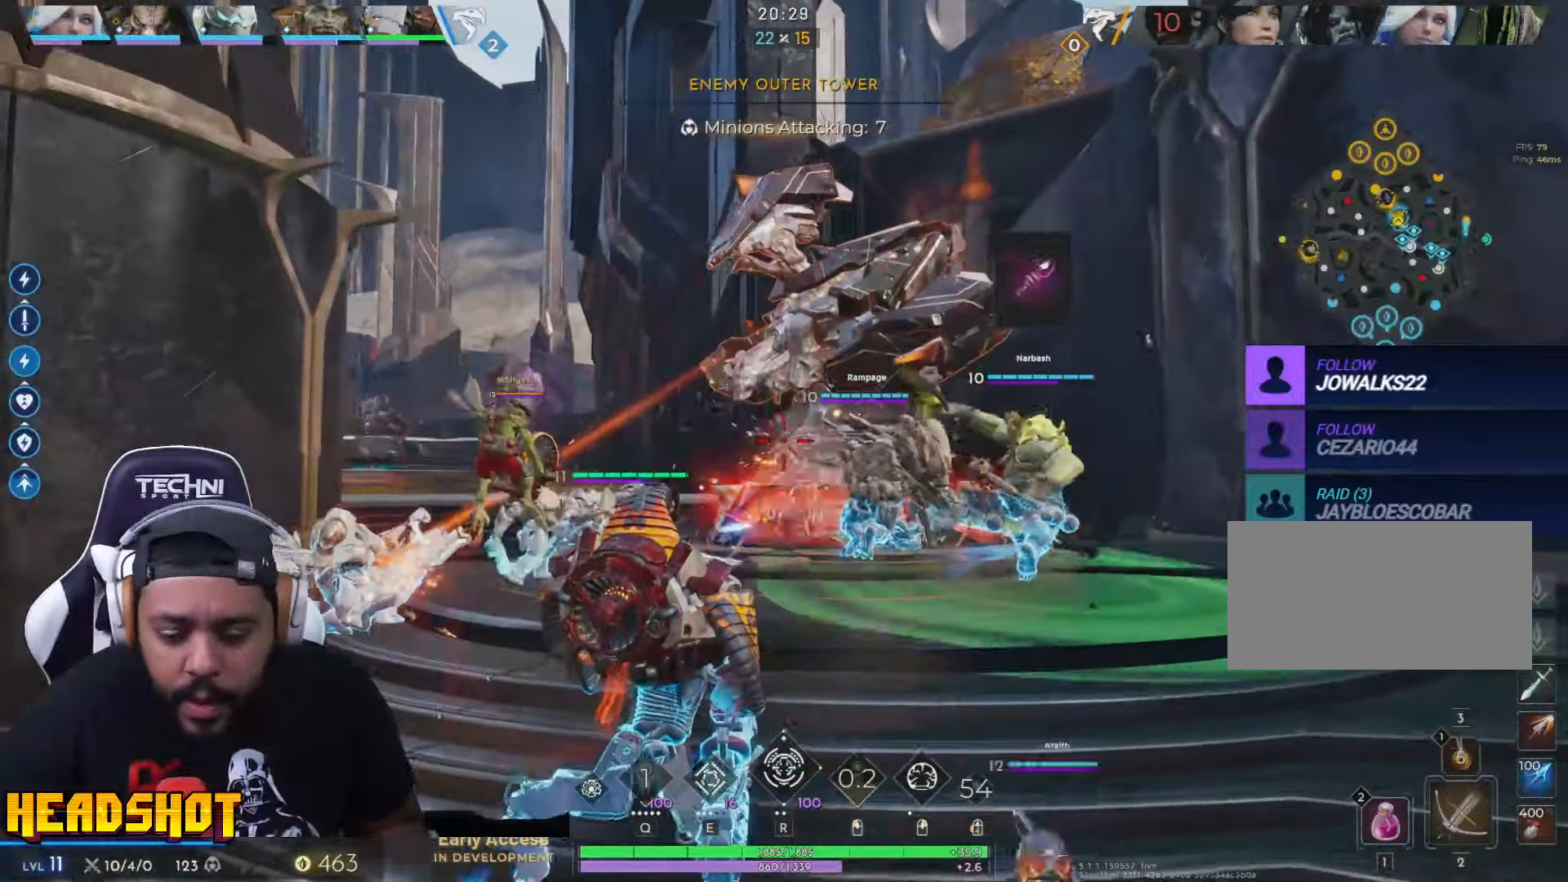
{"keys": ["d", "w"], "mouse": ["left"], "events": [[400, "w", "down"]]}
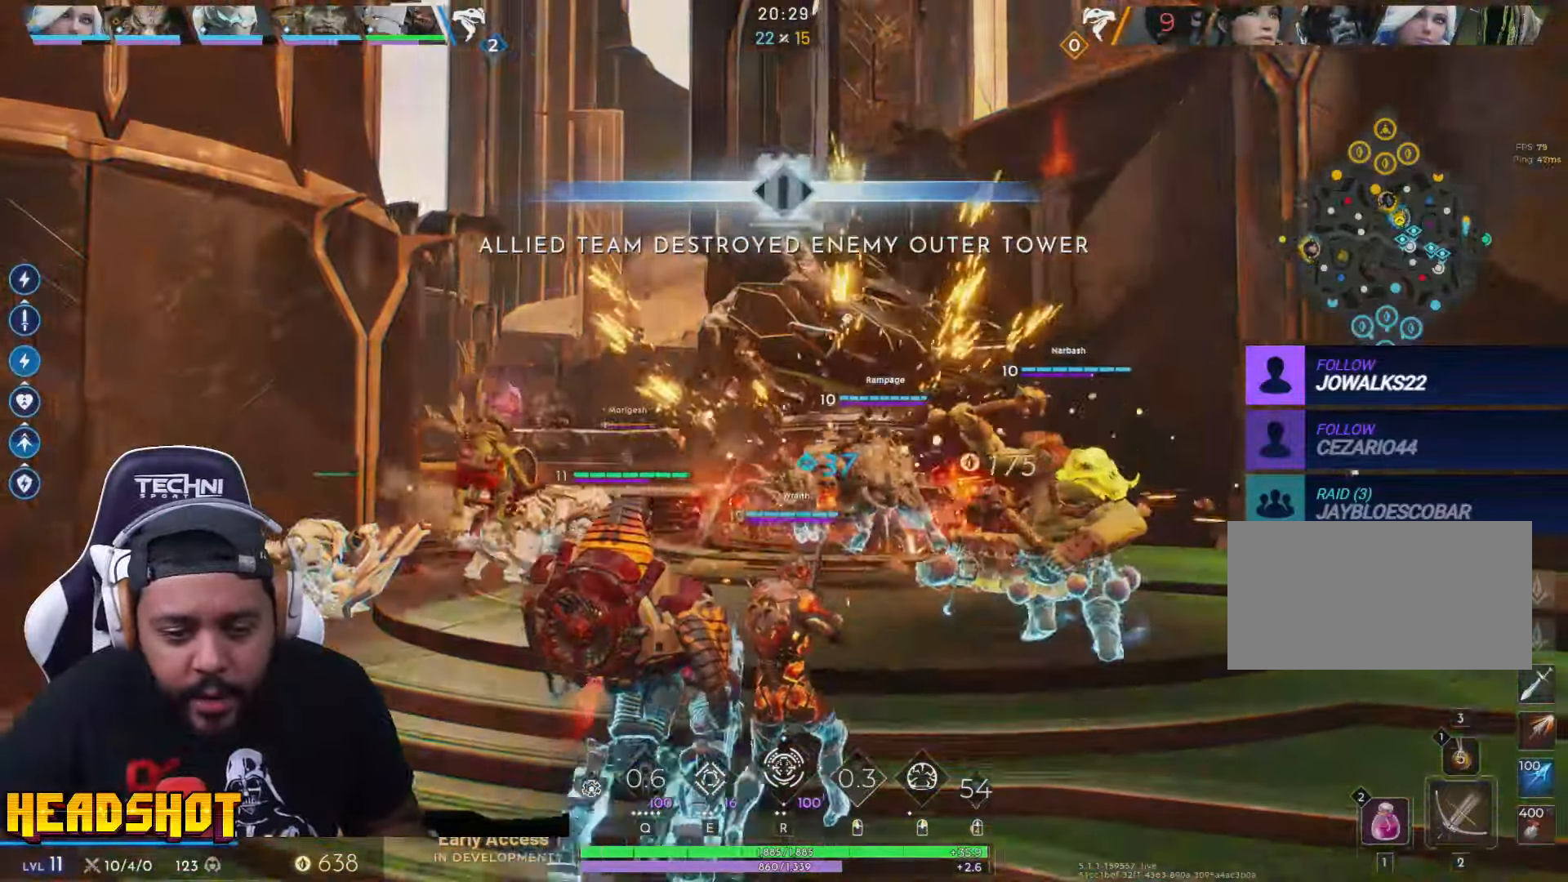
{"keys": ["a", "w"], "mouse": [], "events": [[33, "d", "up"], [67, "a", "down"], [217, "w", "up"], [250, "w", "down"], [300, "e", "down"], [300, "mouse_left", "up"], [433, "e", "up"]]}
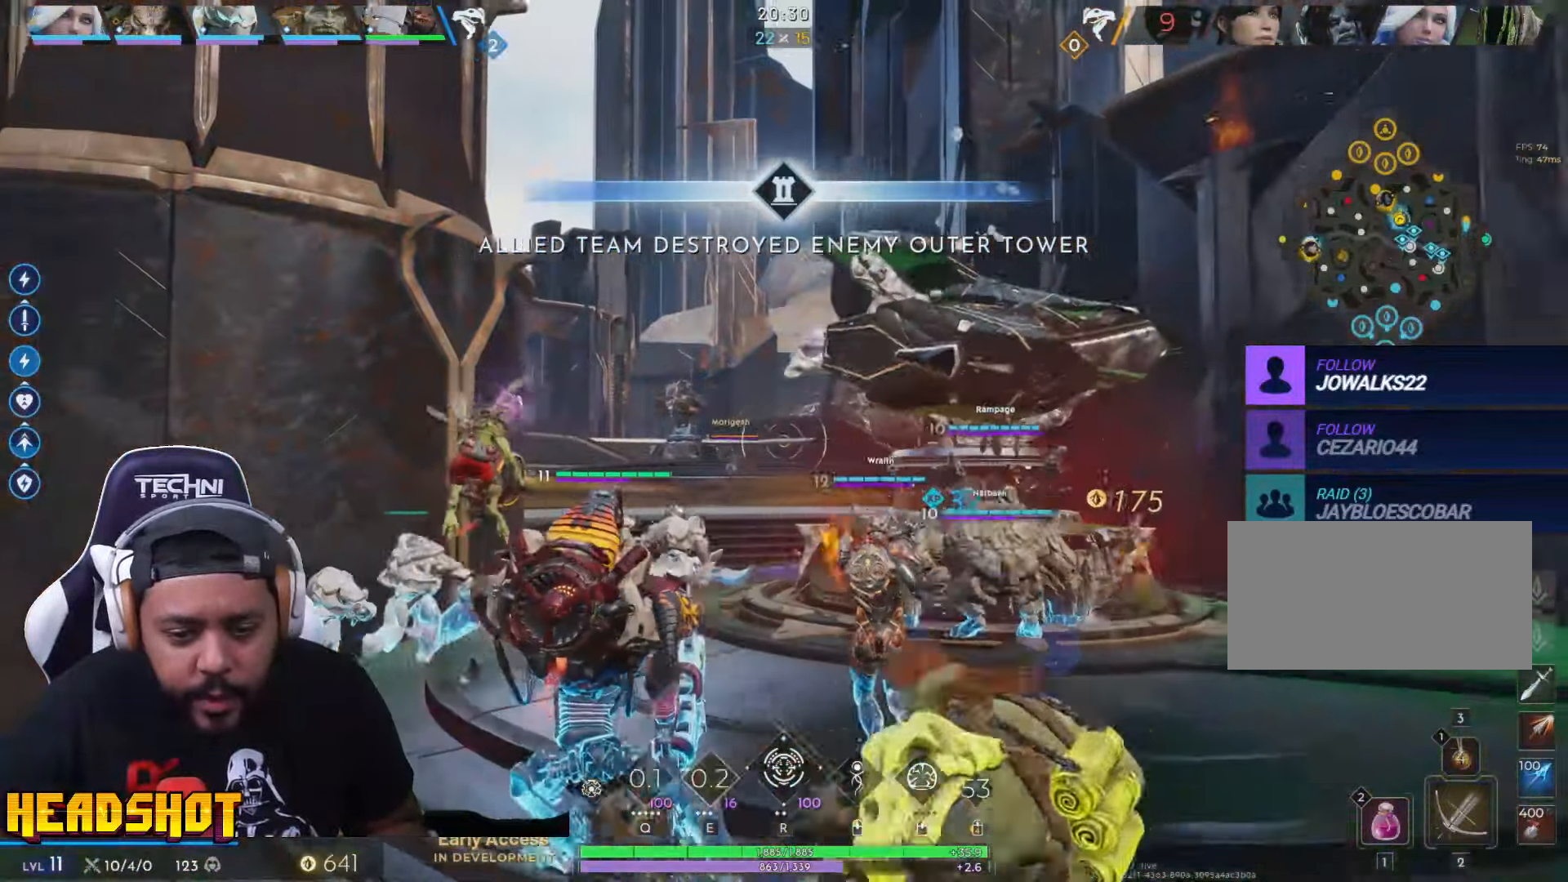
{"keys": ["w"], "mouse": [], "events": [[183, "a", "up"], [317, "space", "down"], [400, "q", "down"], [417, "space", "up"], [500, "q", "up"]]}
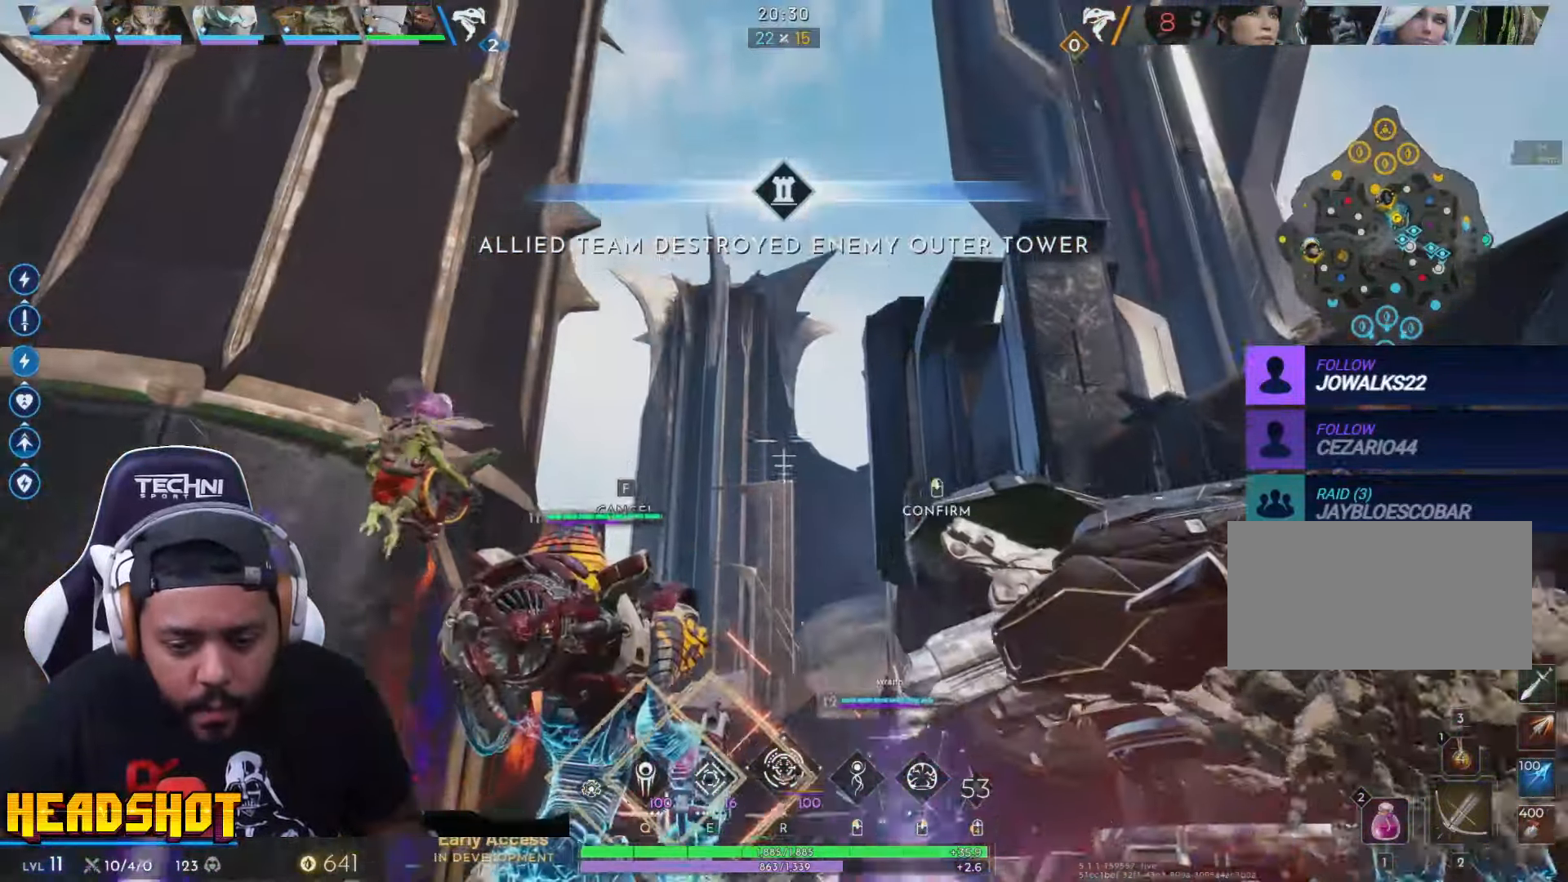
{"keys": ["a"], "mouse": [], "events": [[83, "a", "down"], [267, "space", "down"], [333, "w", "up"], [367, "space", "up"]]}
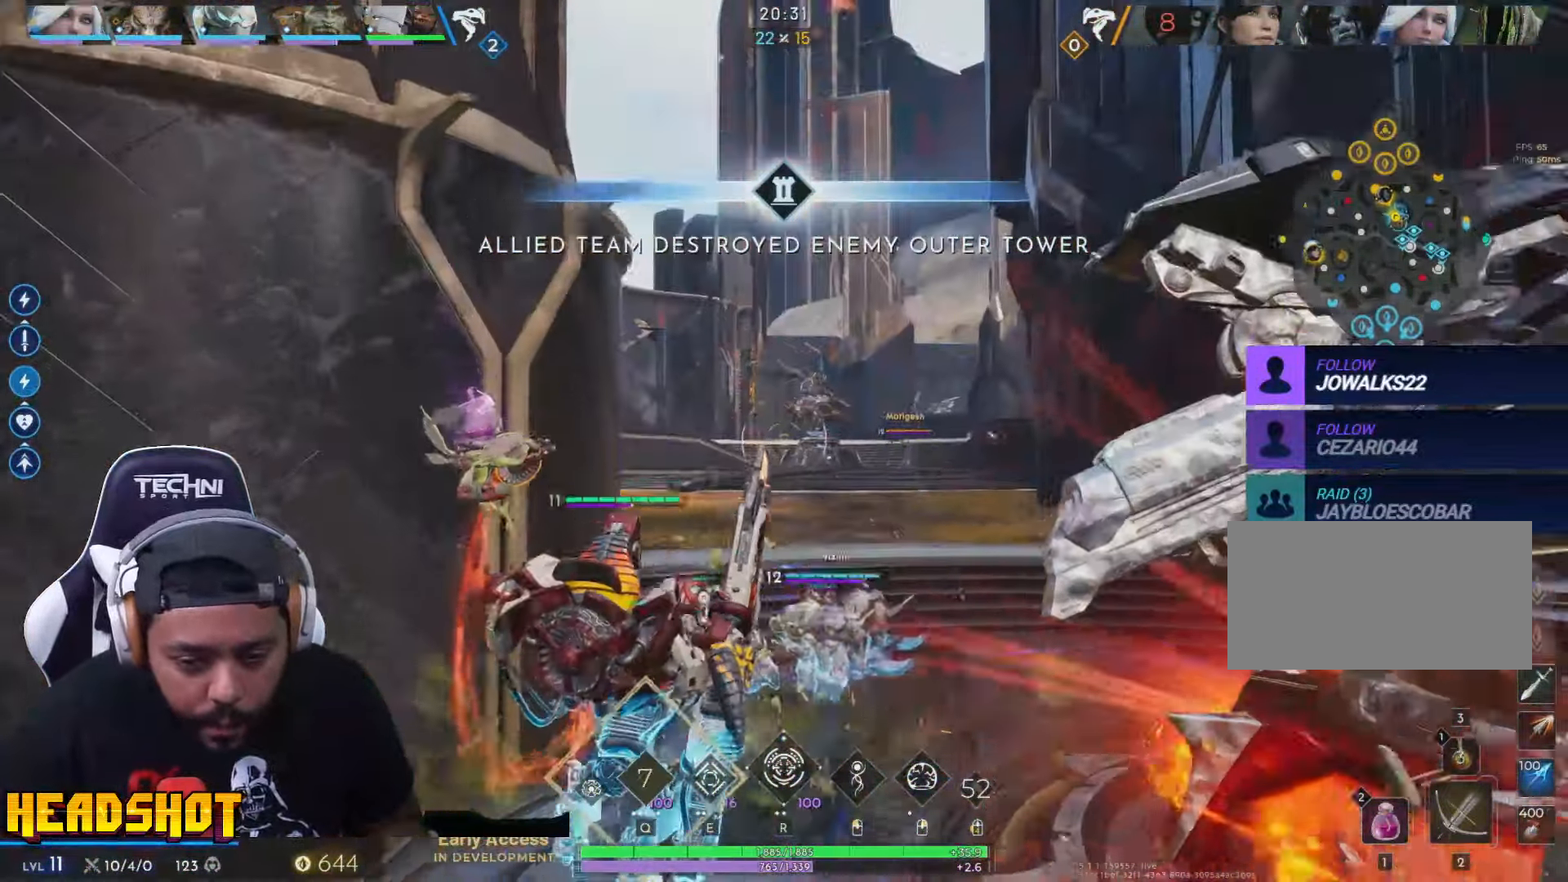
{"keys": ["a", "s"], "mouse": [], "events": [[150, "s", "down"]]}
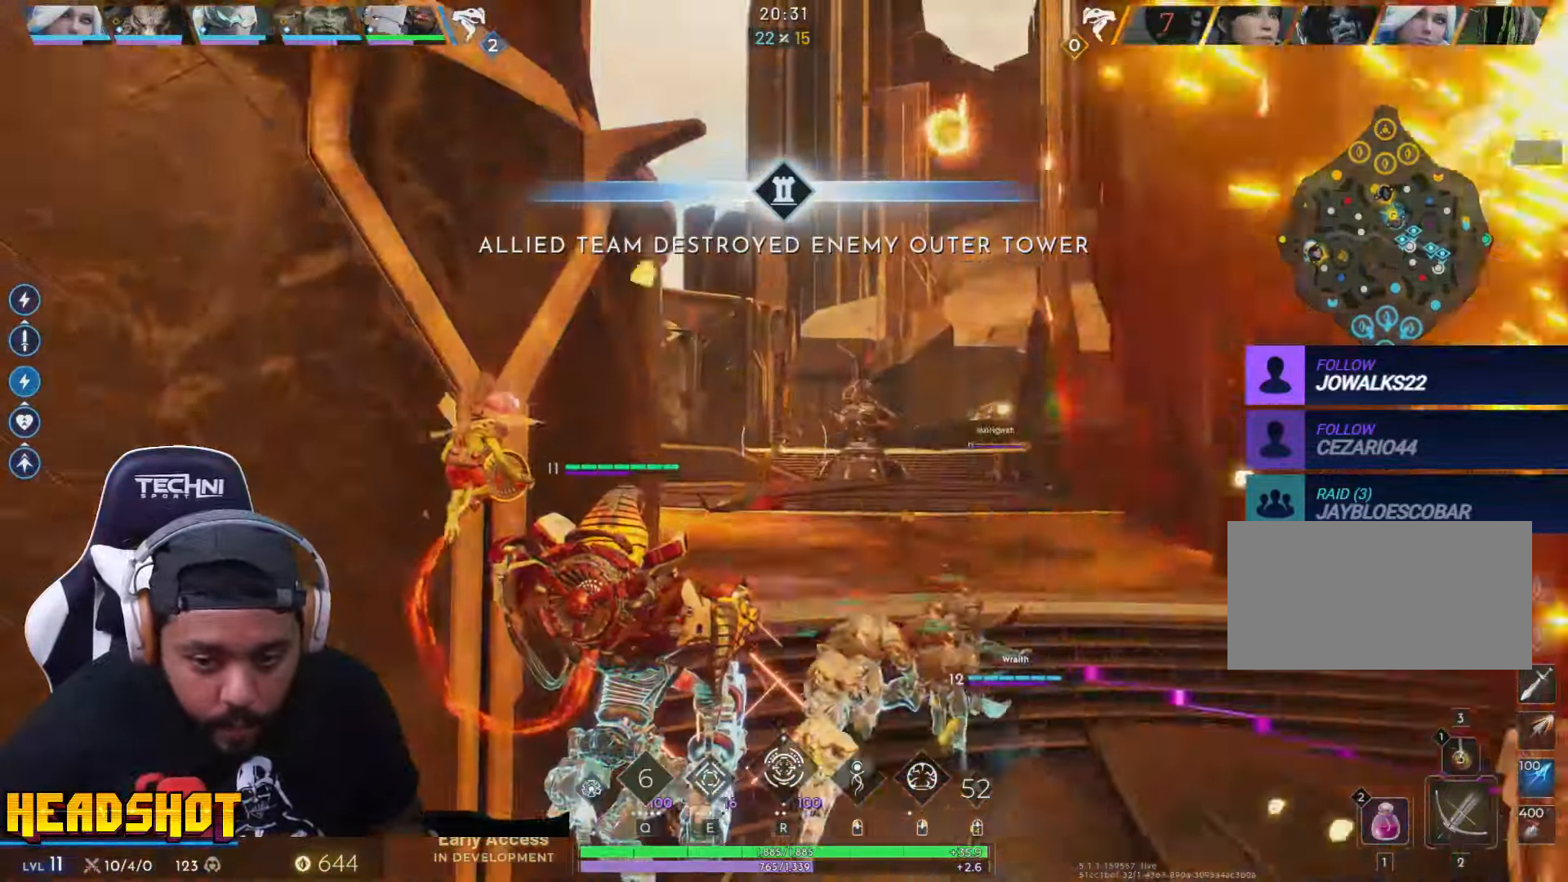
{"keys": ["s"], "mouse": [], "events": [[333, "a", "up"]]}
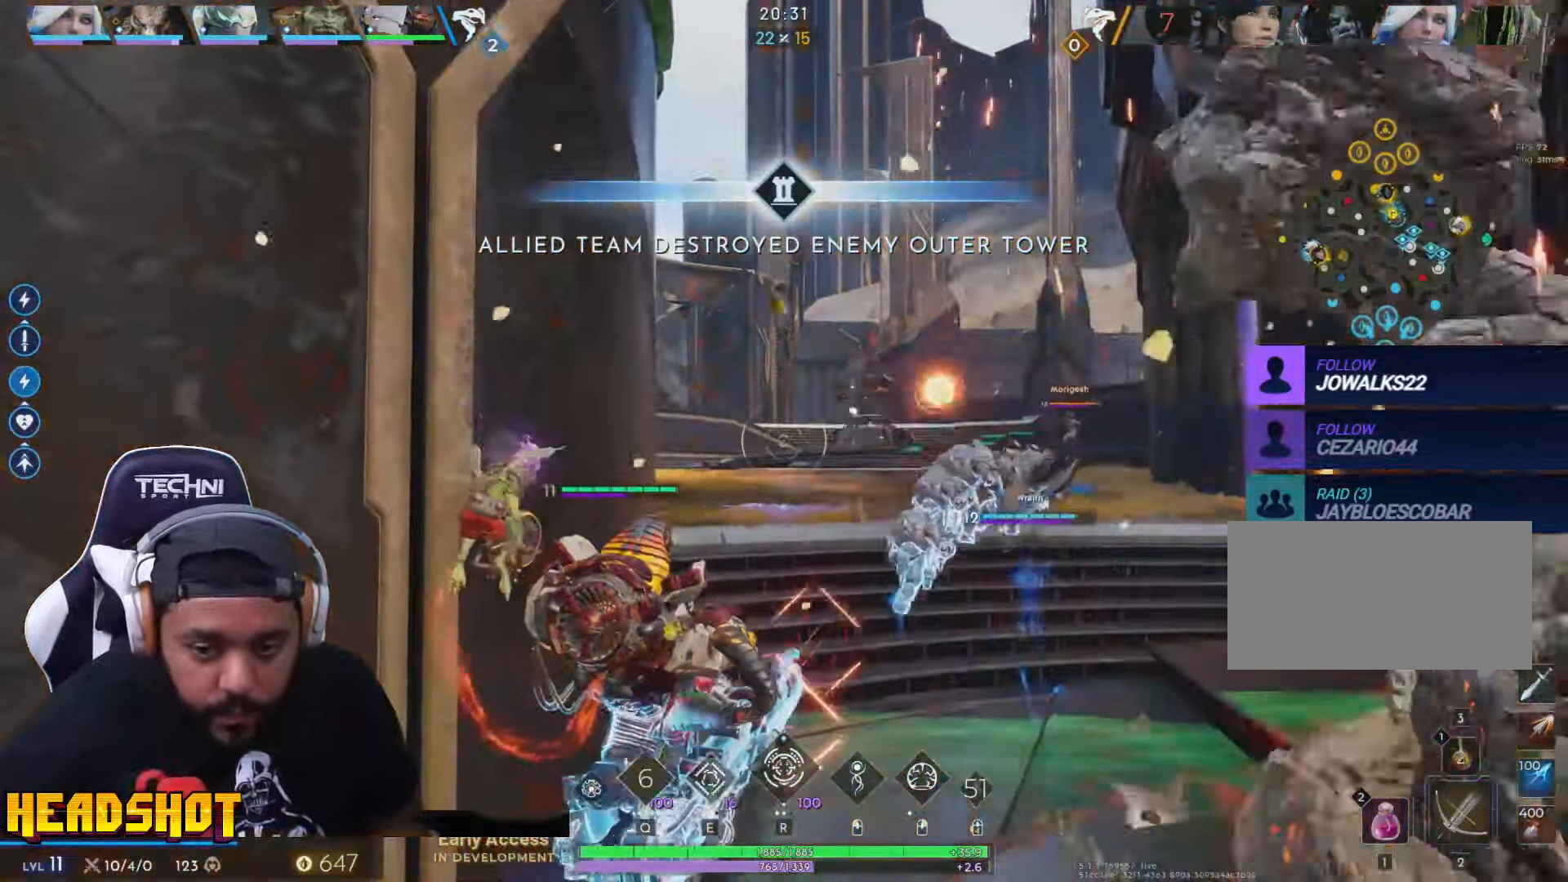
{"keys": ["a", "s"], "mouse": [], "events": [[100, "d", "down"], [367, "d", "up"], [400, "a", "down"]]}
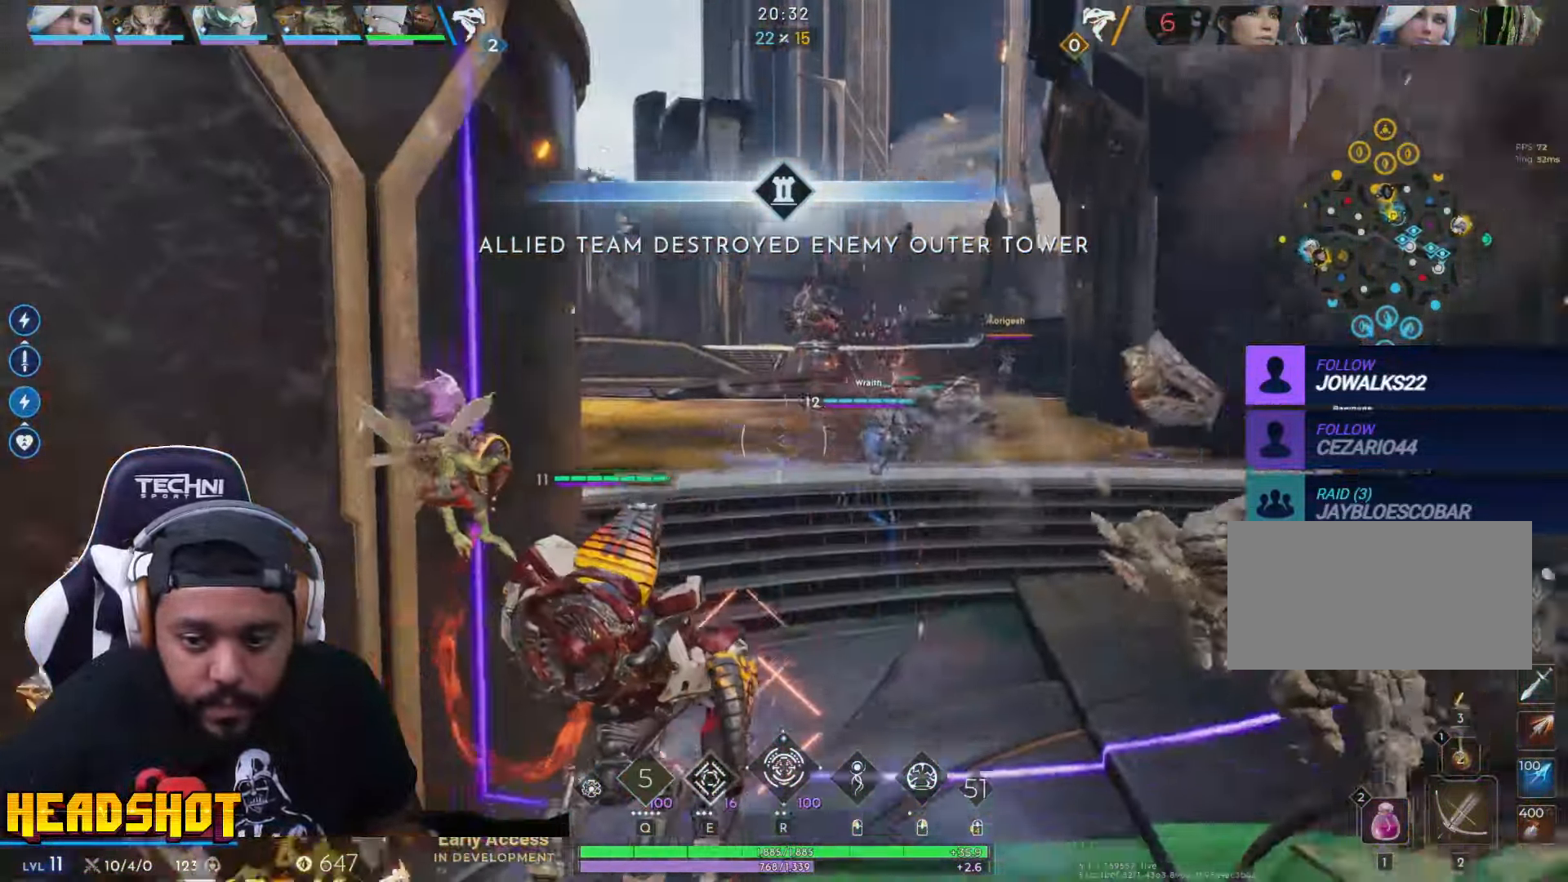
{"keys": ["d"], "mouse": [], "events": [[17, "a", "up"], [117, "a", "down"], [334, "a", "up"], [384, "d", "down"], [434, "s", "up"]]}
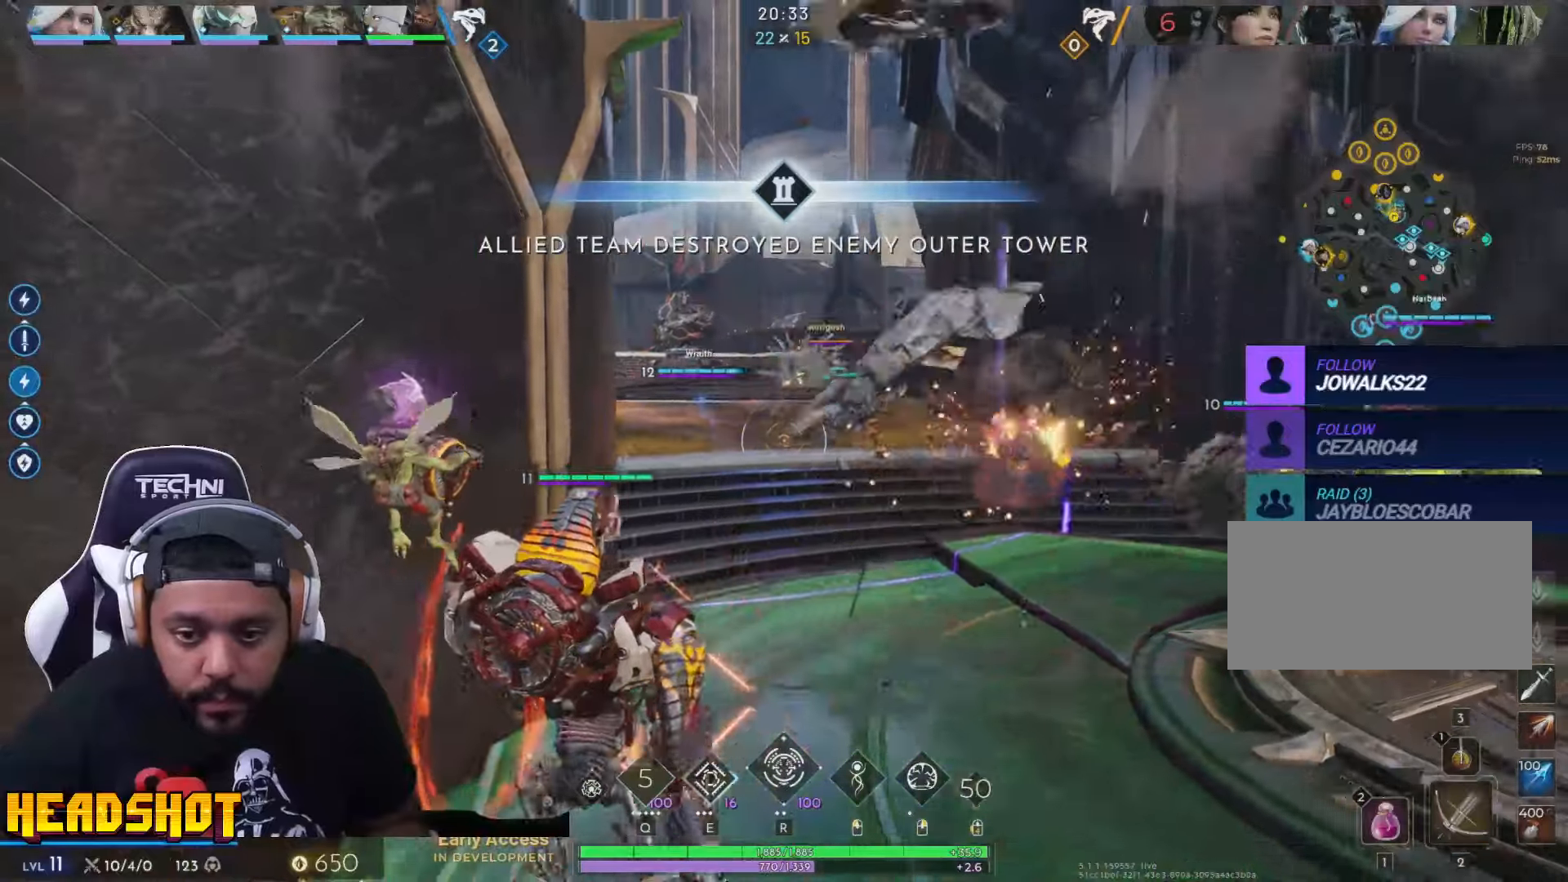
{"keys": ["w"], "mouse": [], "events": [[100, "w", "down"], [167, "d", "up"]]}
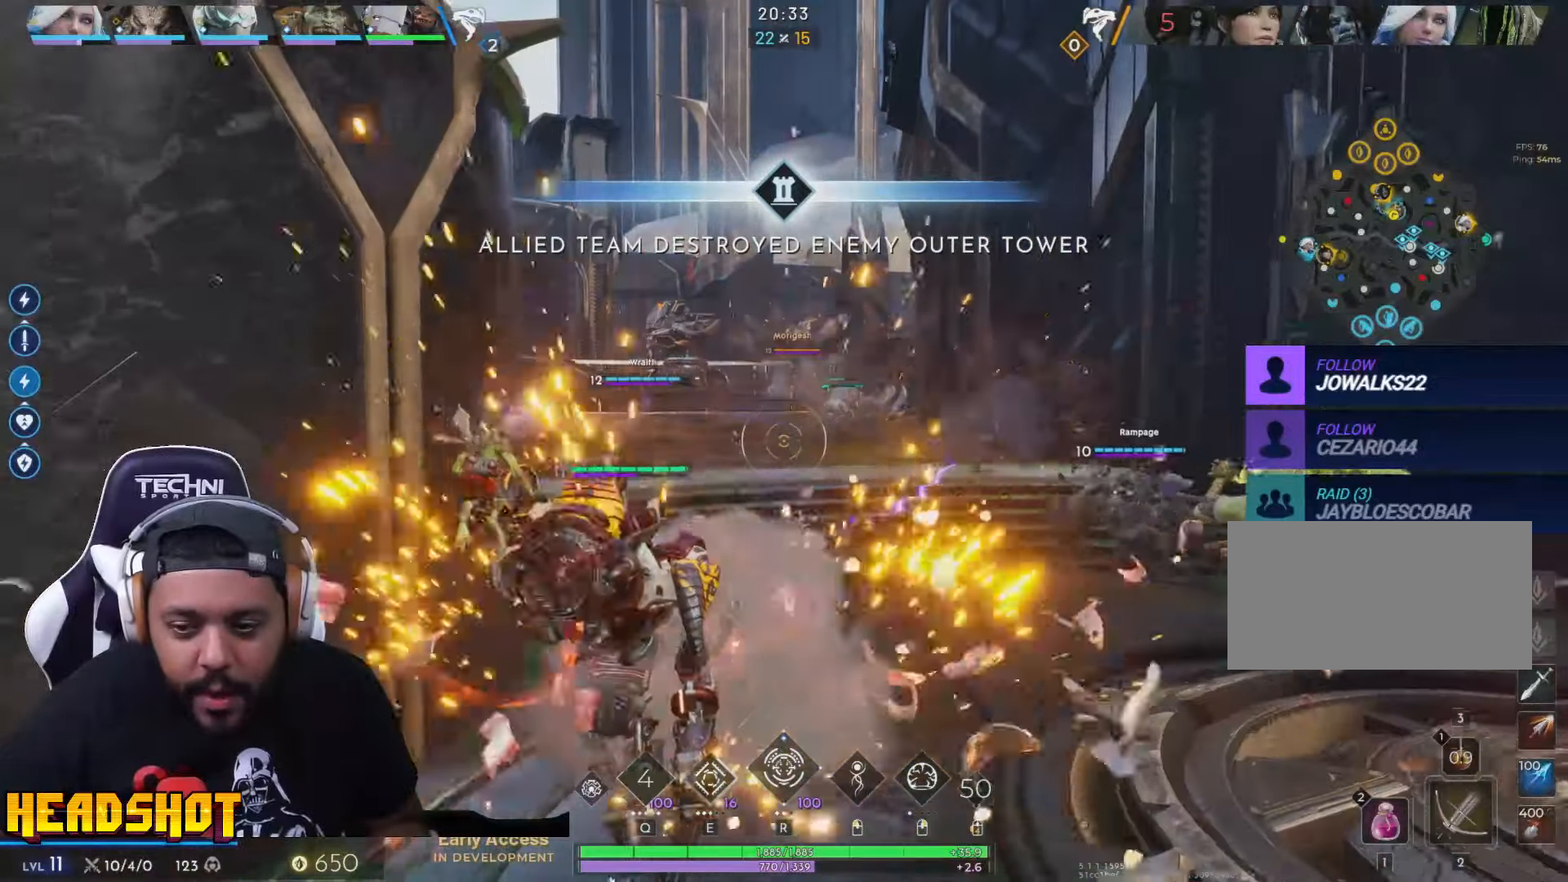
{"keys": ["w"], "mouse": [], "events": [[217, "a", "down"], [417, "a", "up"]]}
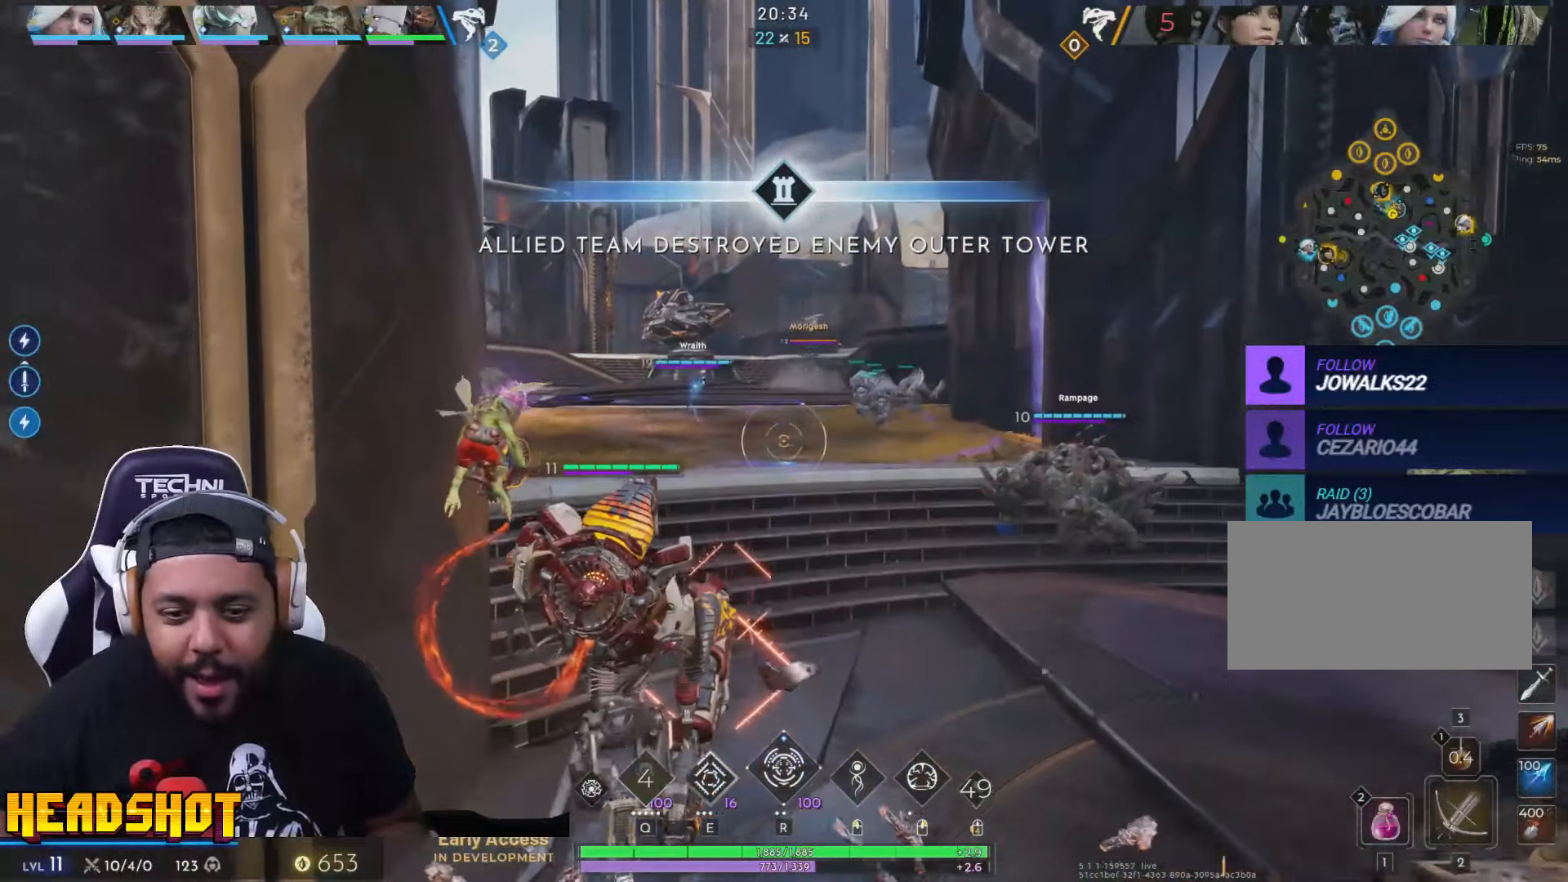
{"keys": ["w"], "mouse": [], "events": [[250, "a", "down"], [384, "a", "up"]]}
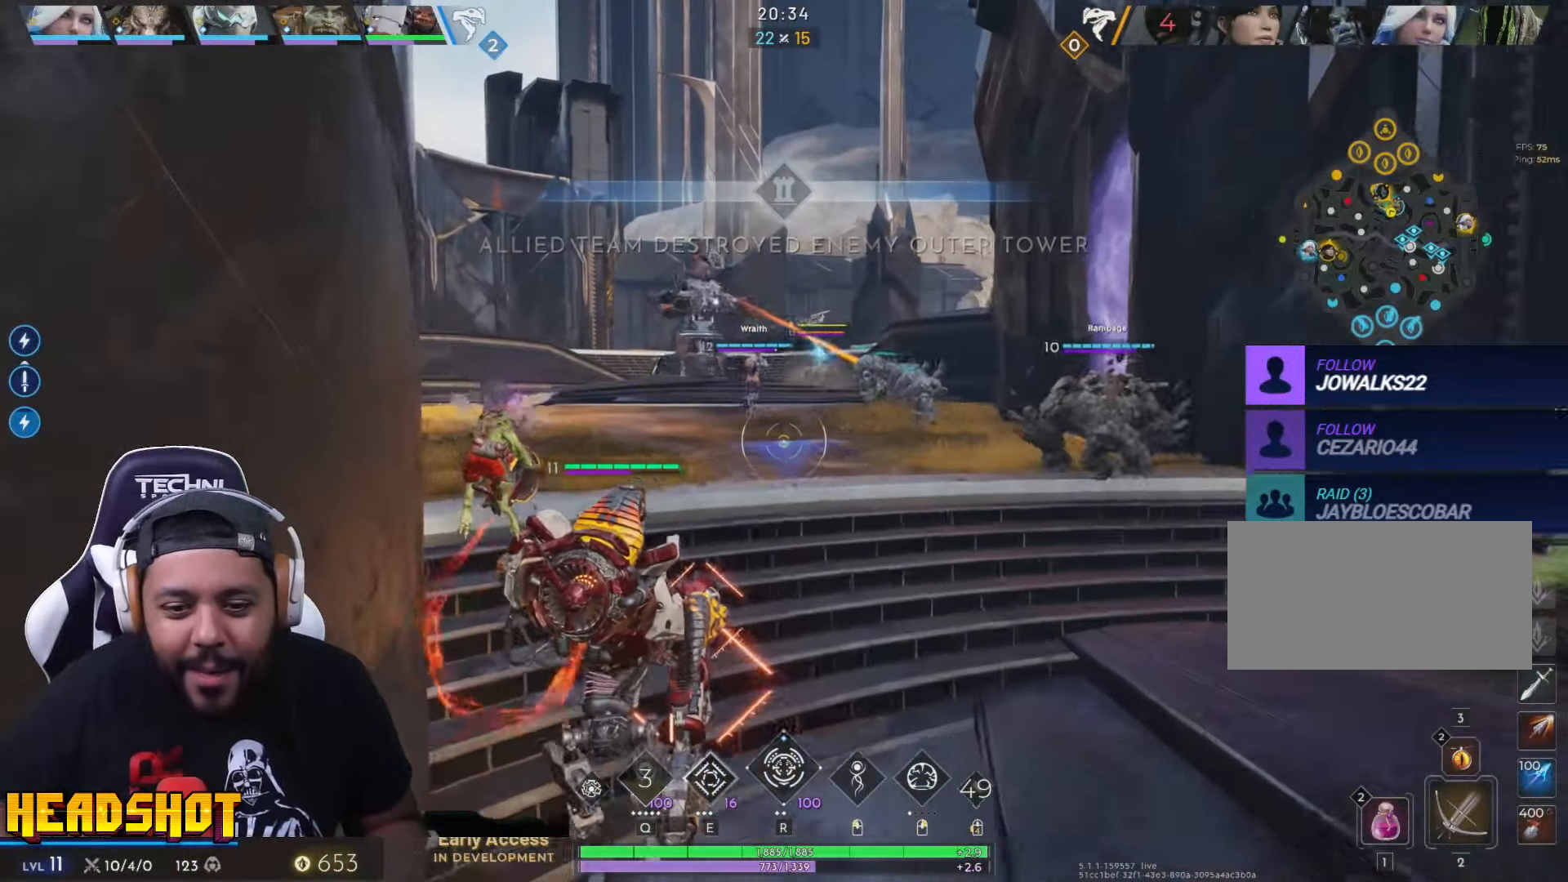
{"keys": ["a", "w"], "mouse": [], "events": [[367, "a", "down"]]}
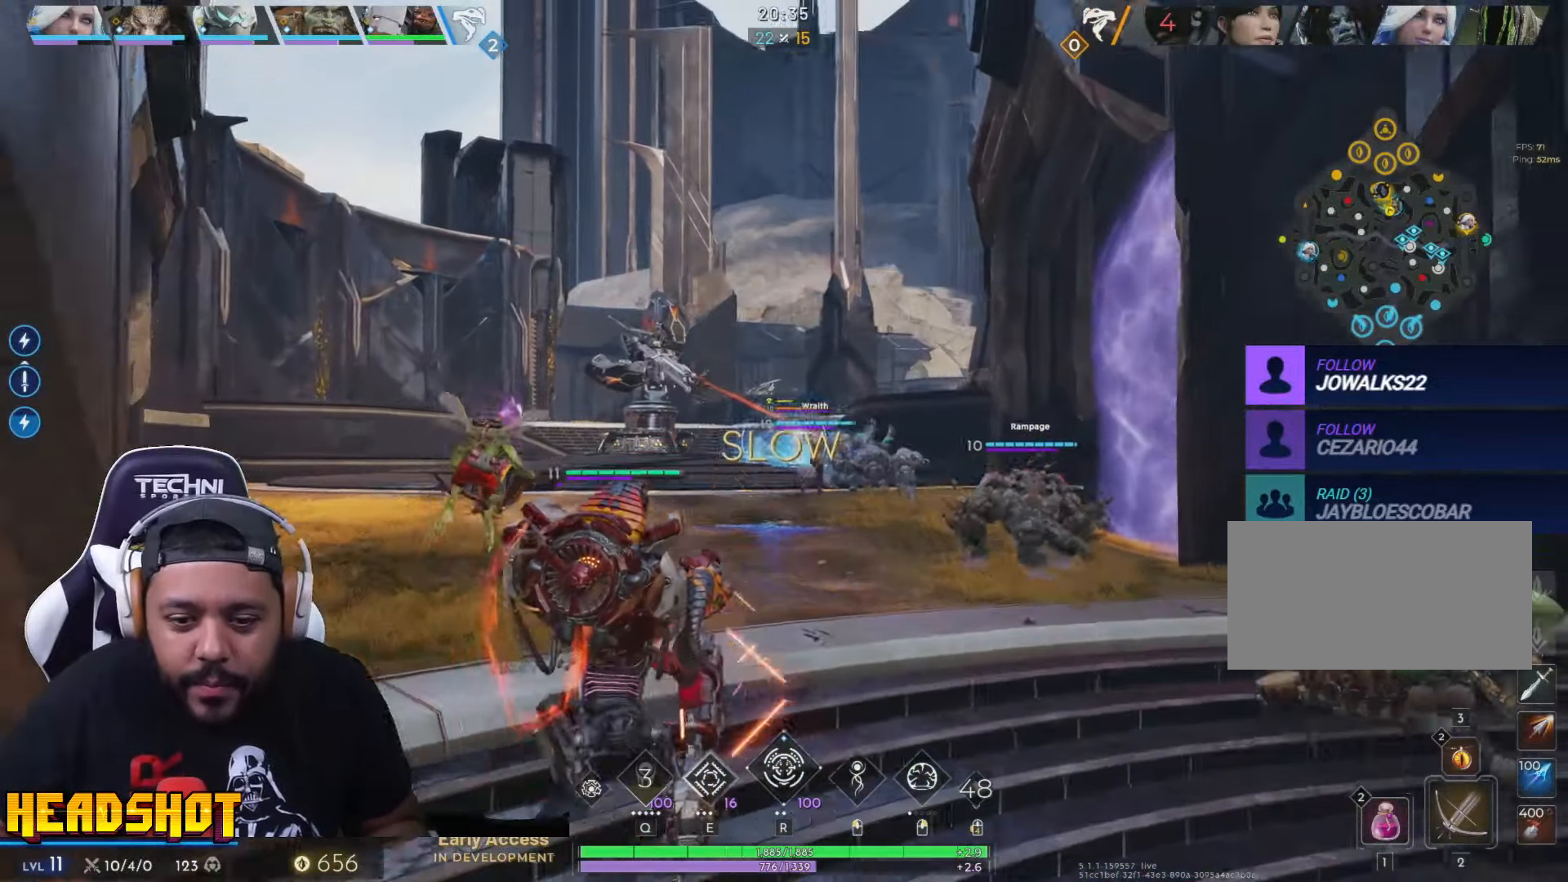
{"keys": ["a", "w"], "mouse": [], "events": [[67, "r", "down"], [84, "mouse_left", "down"], [200, "mouse_left", "up"], [217, "r", "up"], [267, "mouse_left", "down"], [350, "mouse_left", "up"]]}
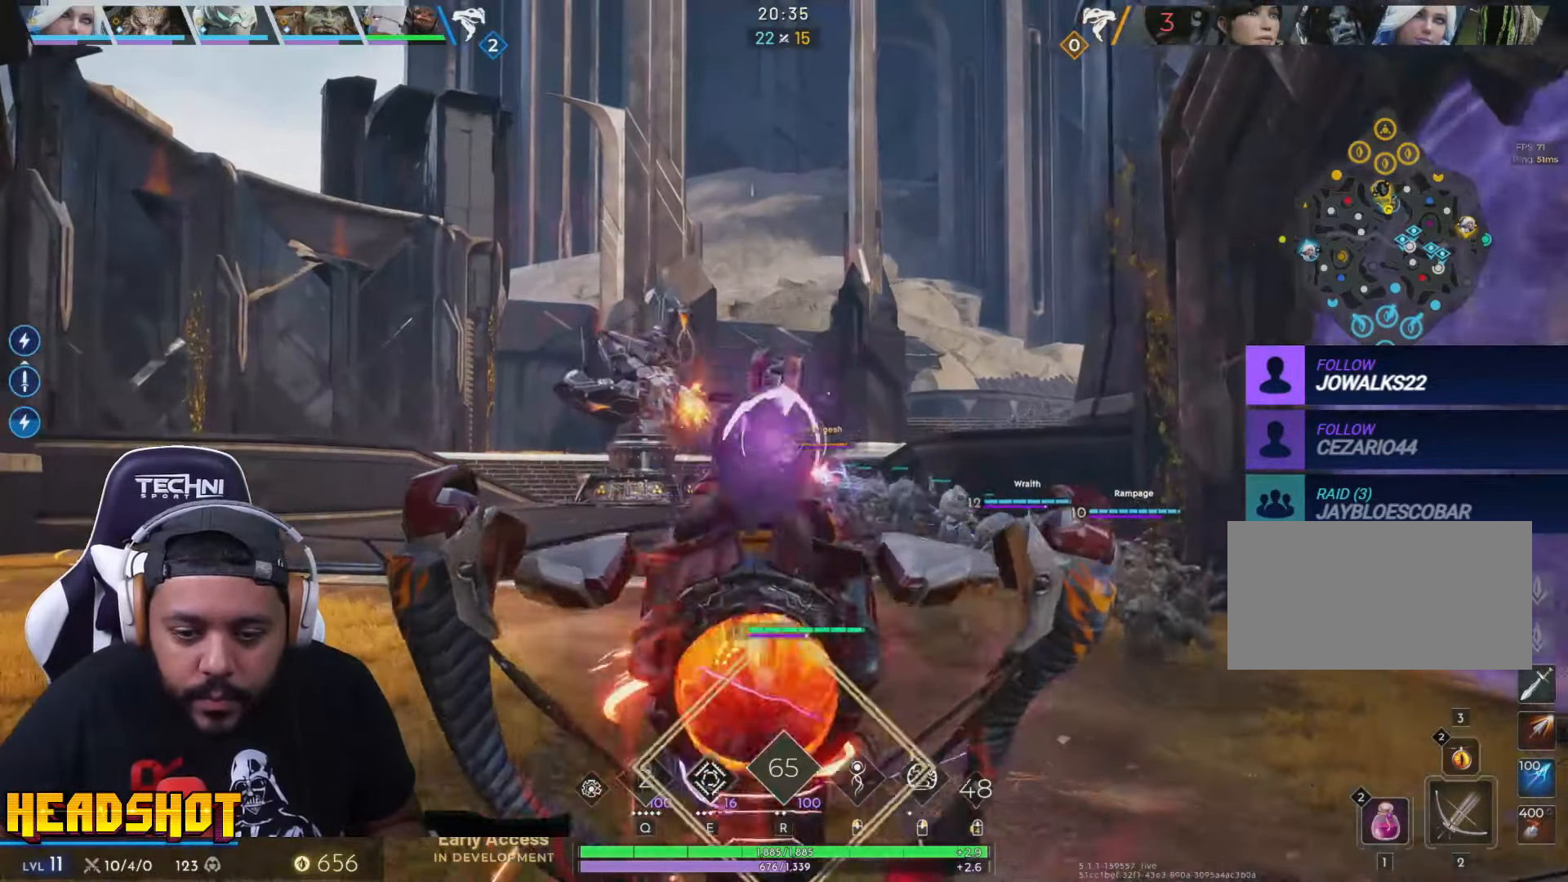
{"keys": ["a", "w"], "mouse": [], "events": []}
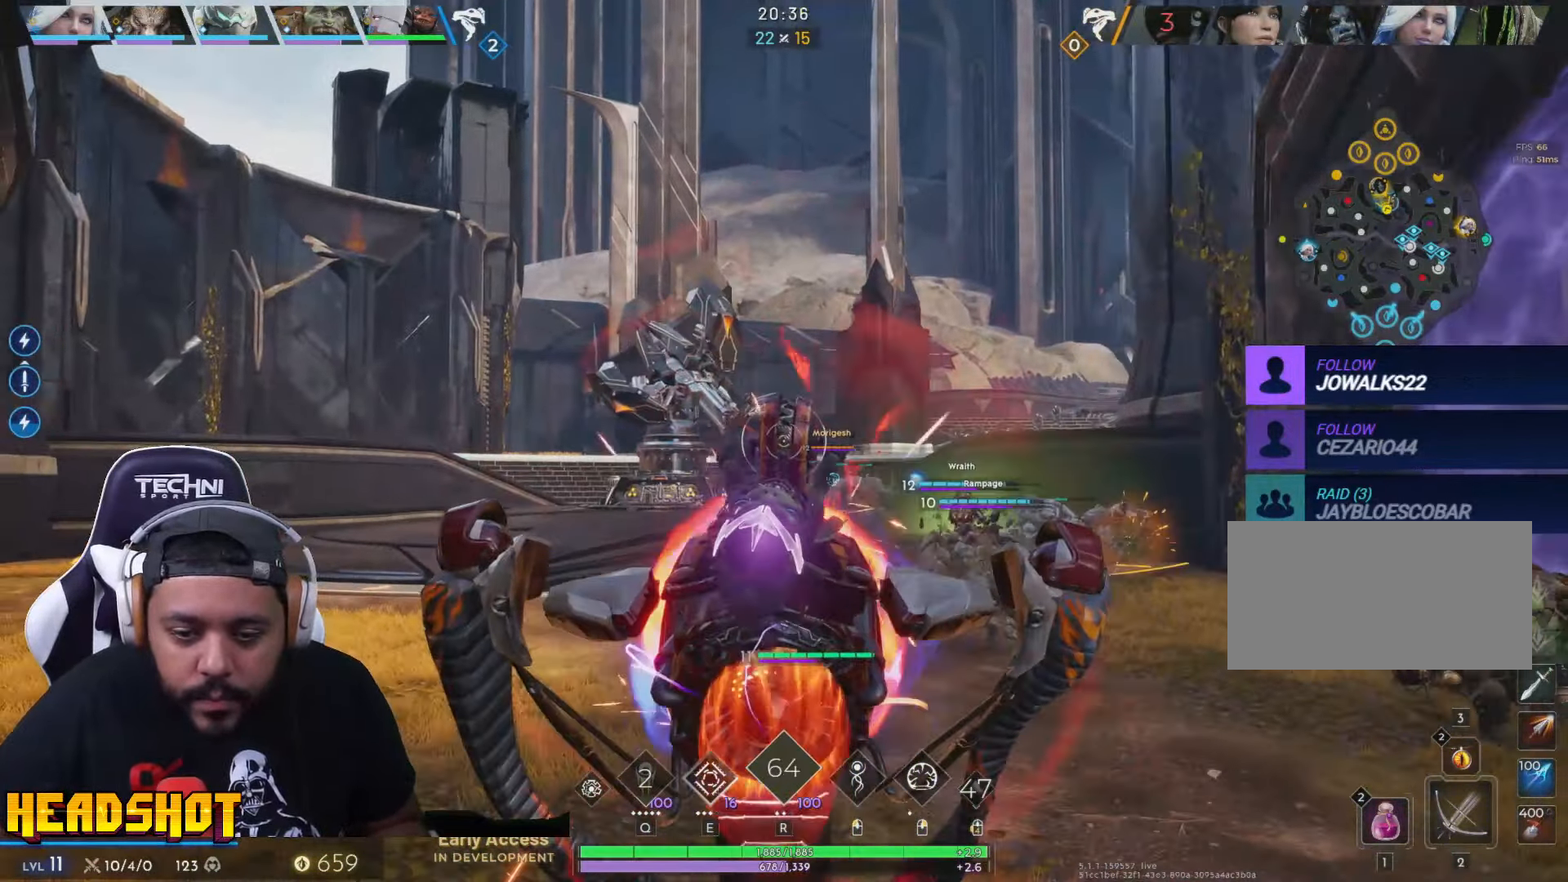
{"keys": ["a", "w"], "mouse": [], "events": []}
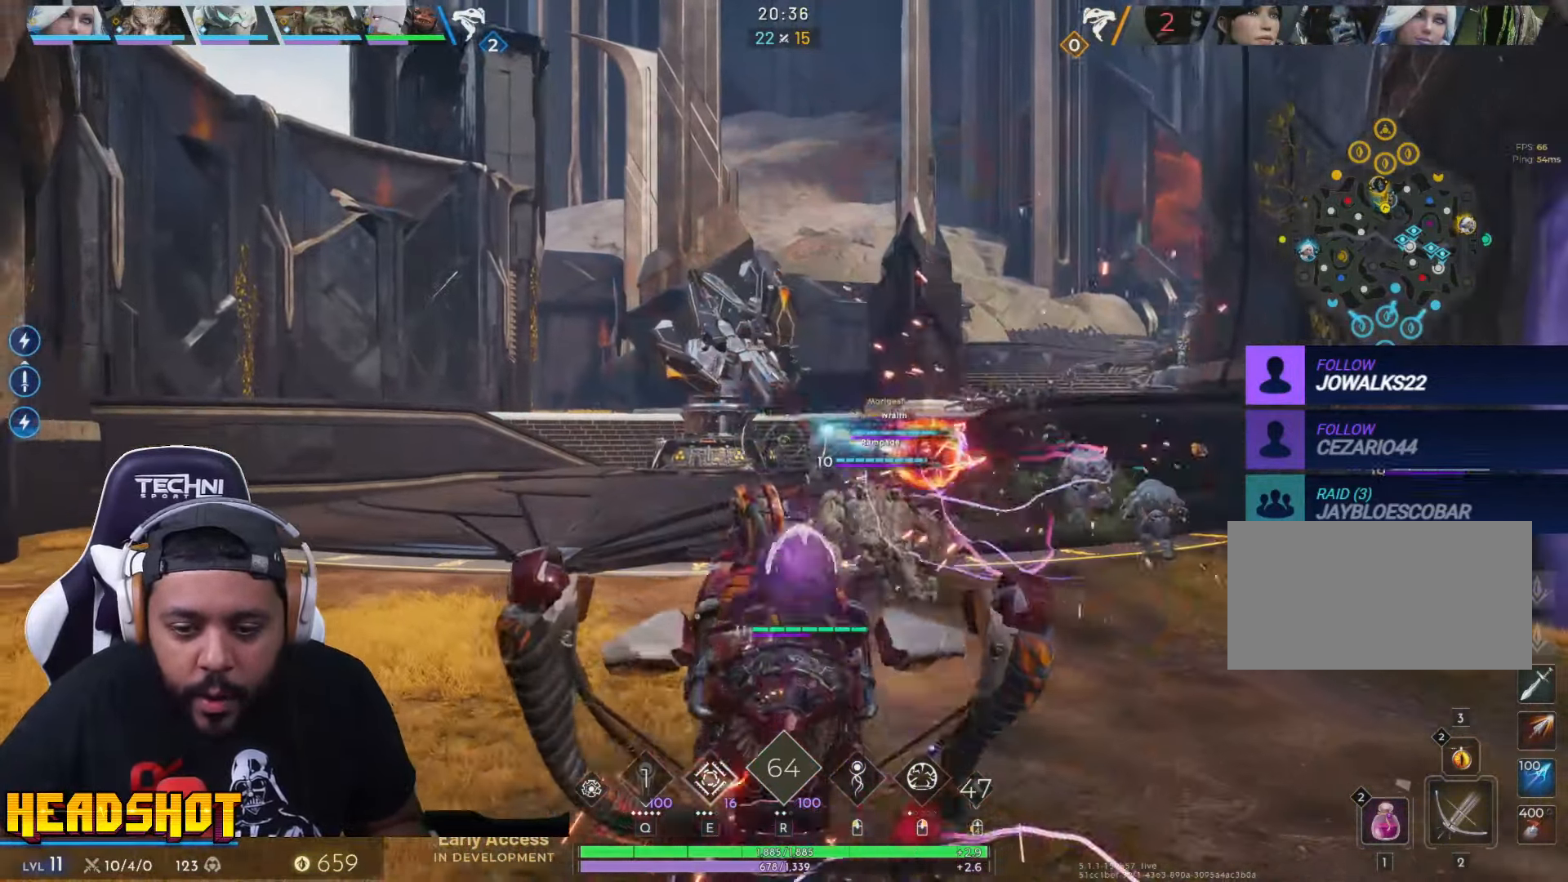
{"keys": ["a", "w"], "mouse": [], "events": []}
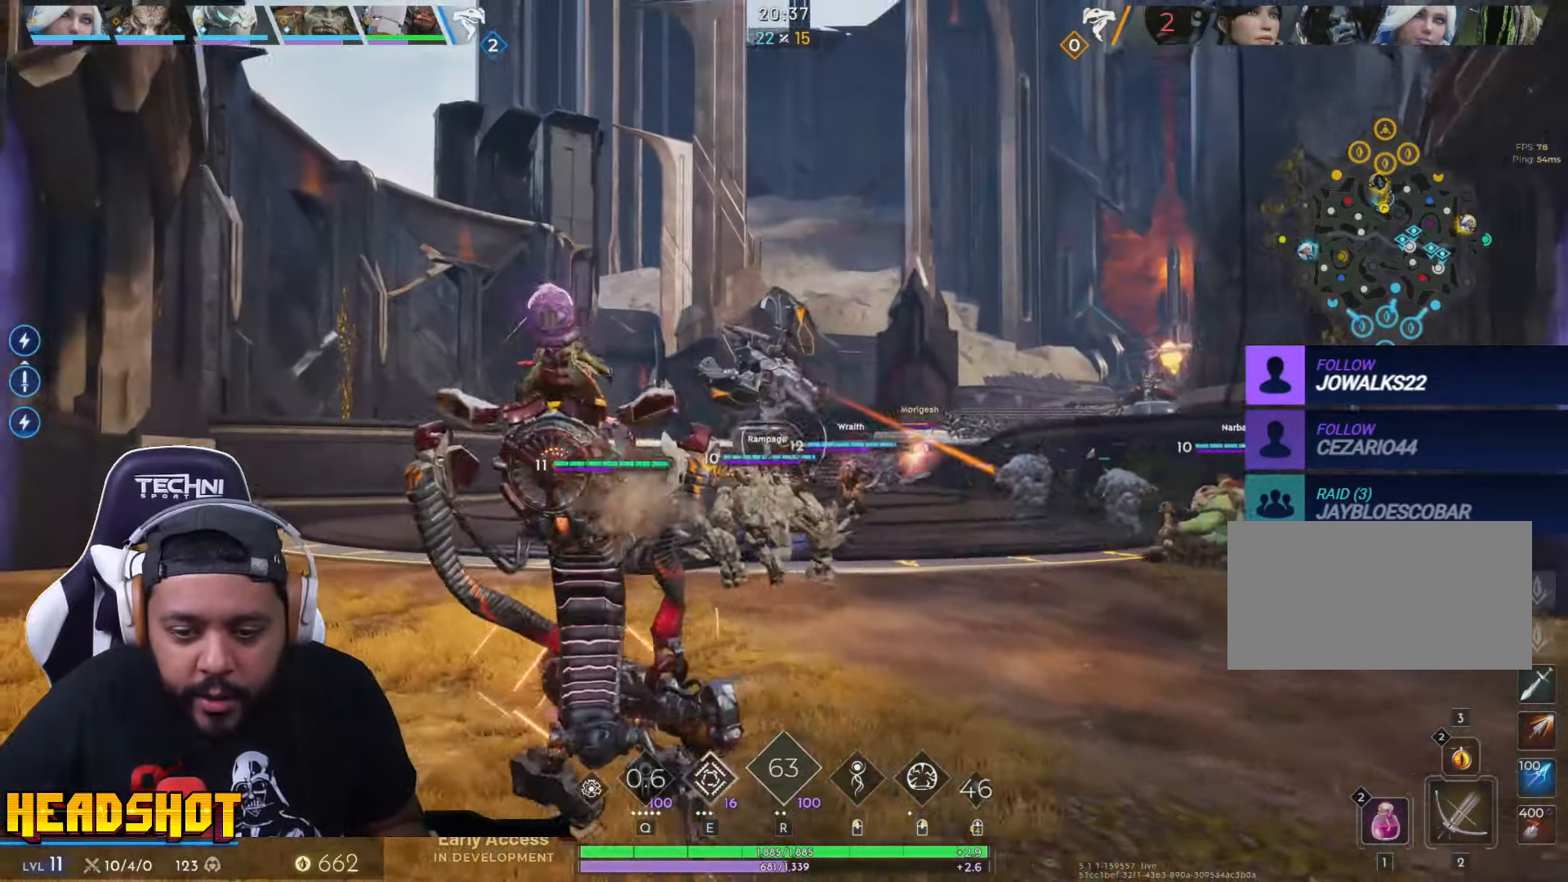
{"keys": ["w"], "mouse": [], "events": [[400, "a", "up"]]}
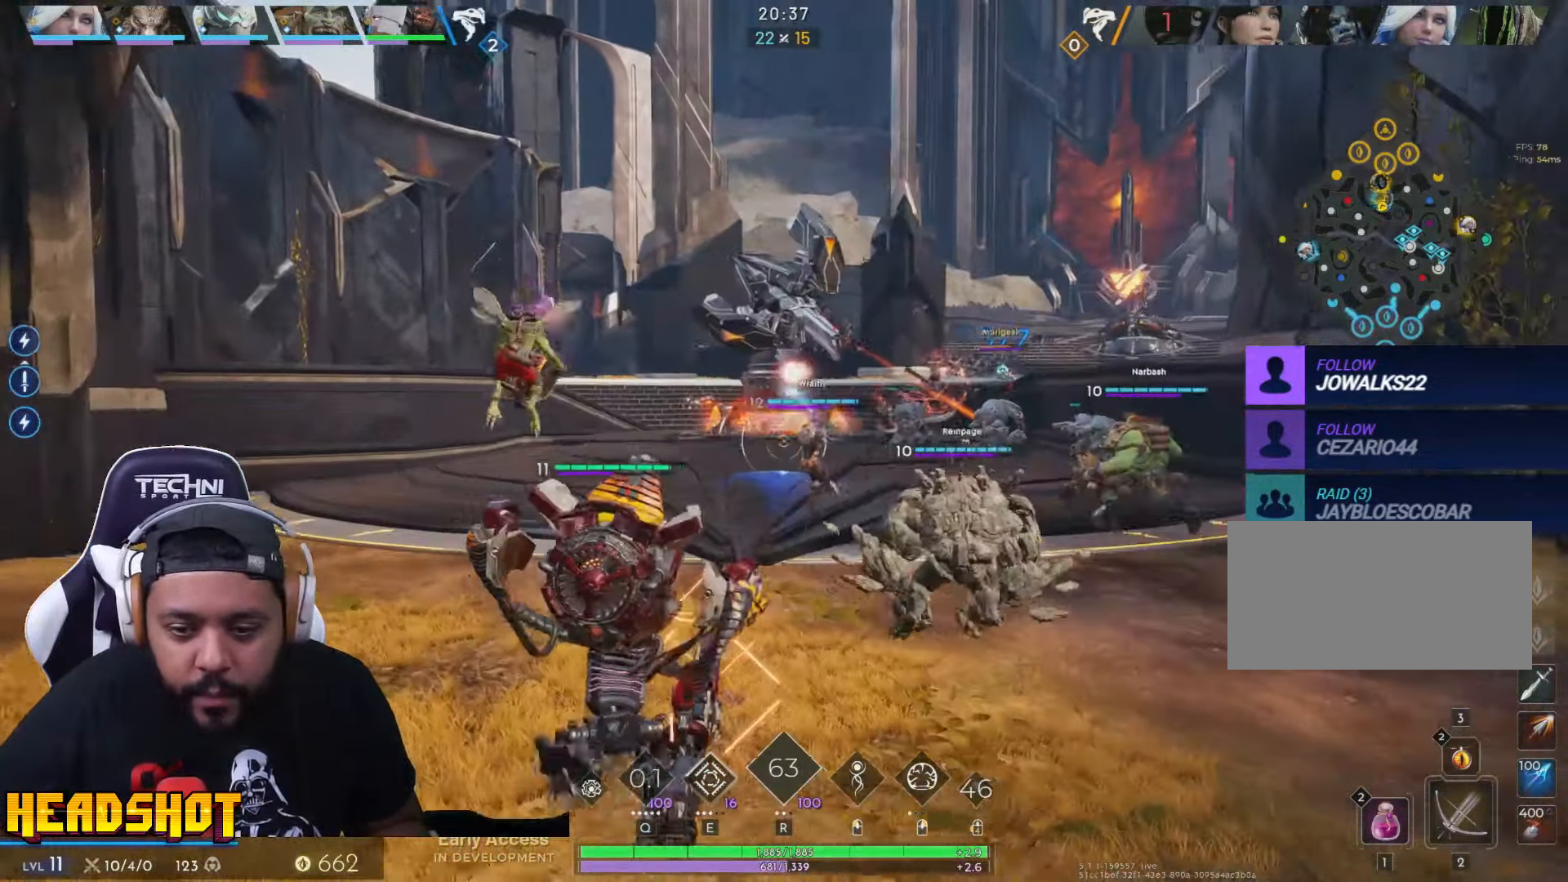
{"keys": ["w"], "mouse": [], "events": [[233, "a", "down"], [383, "a", "up"]]}
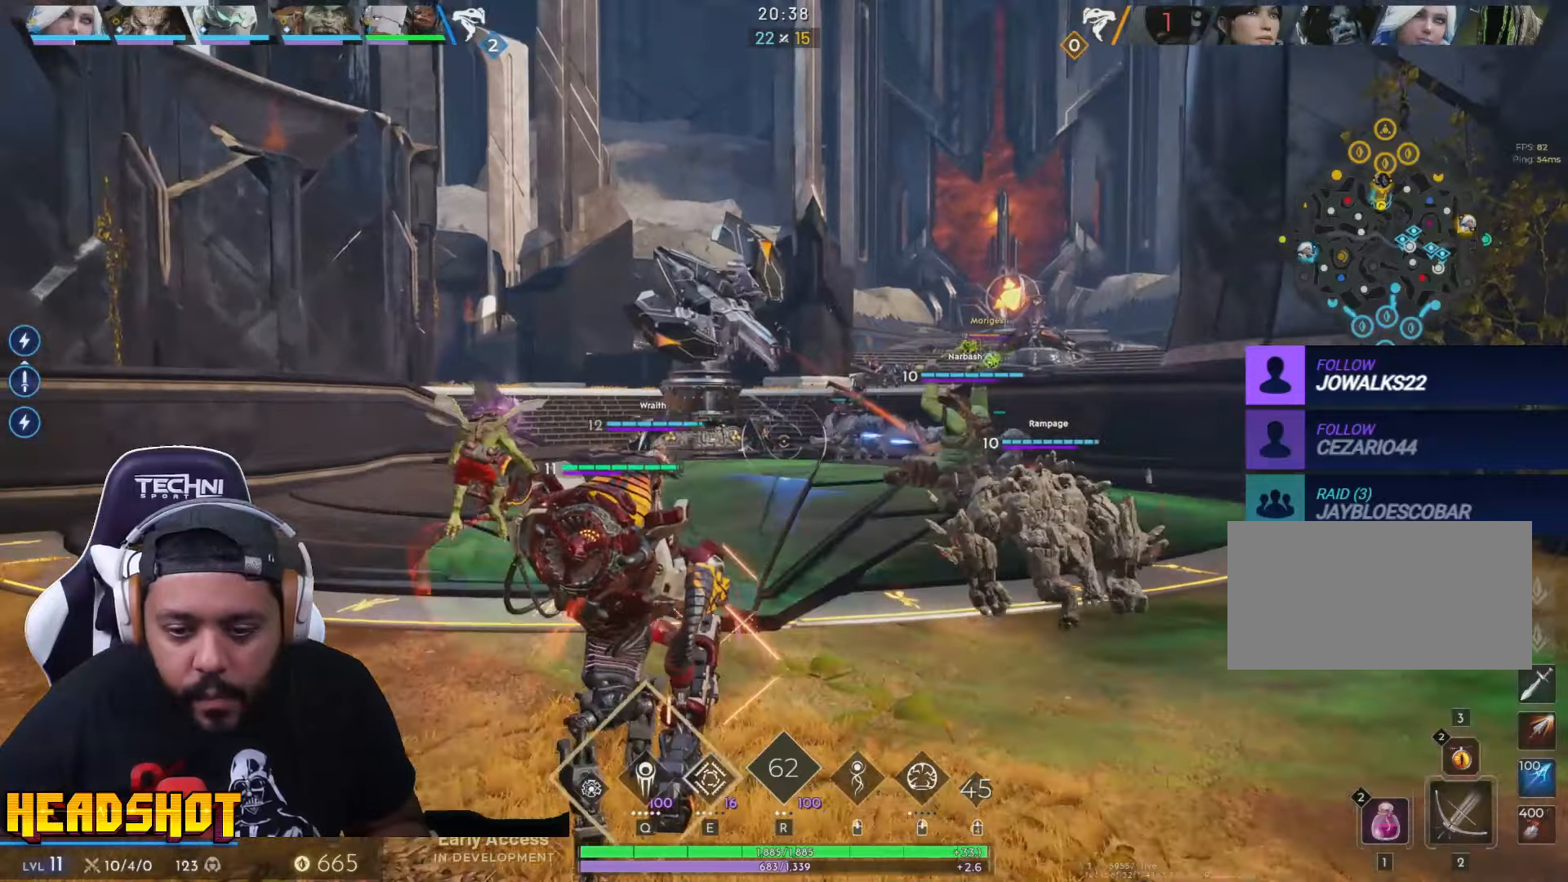
{"keys": ["w"], "mouse": [], "events": [[166, "e", "down"], [300, "e", "up"]]}
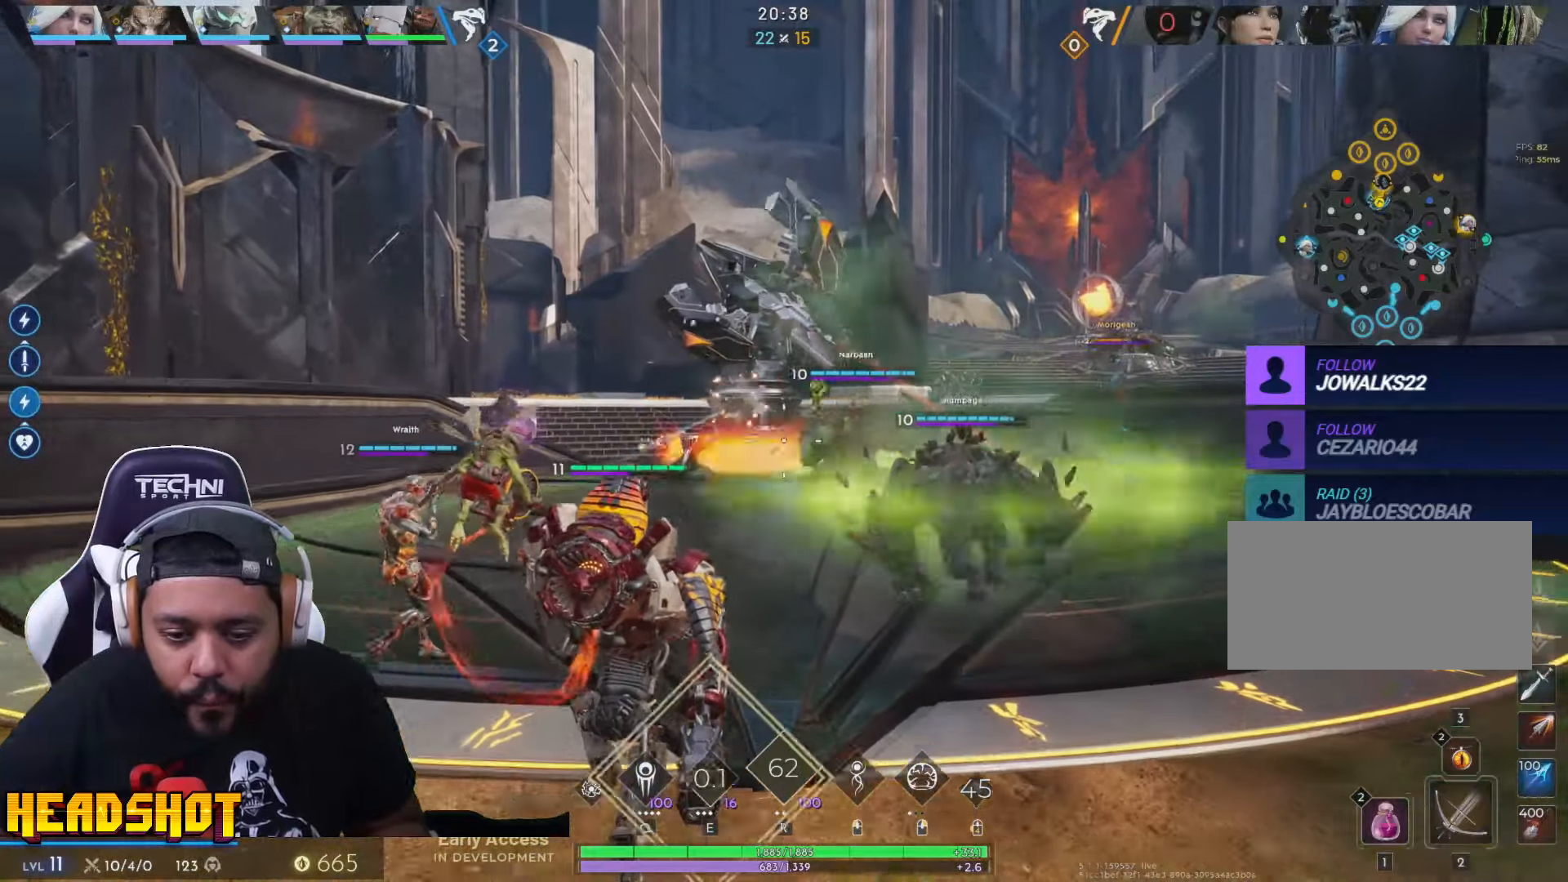
{"keys": ["a", "w"], "mouse": ["left"], "events": [[100, "a", "down"], [200, "mouse_left", "down"]]}
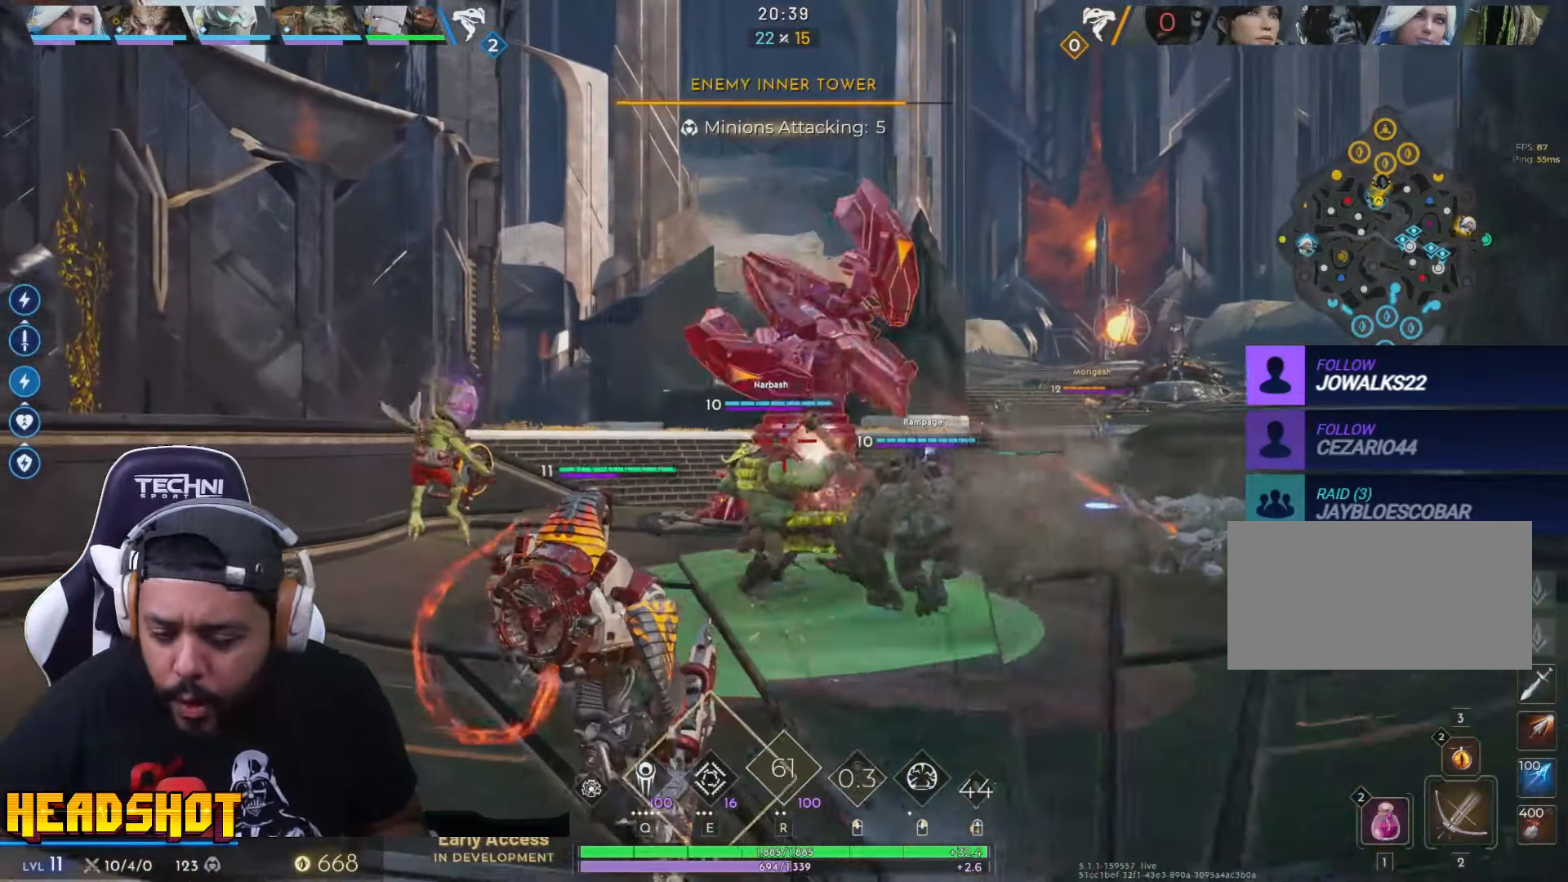
{"keys": ["w"], "mouse": ["left"], "events": [[16, "a", "up"]]}
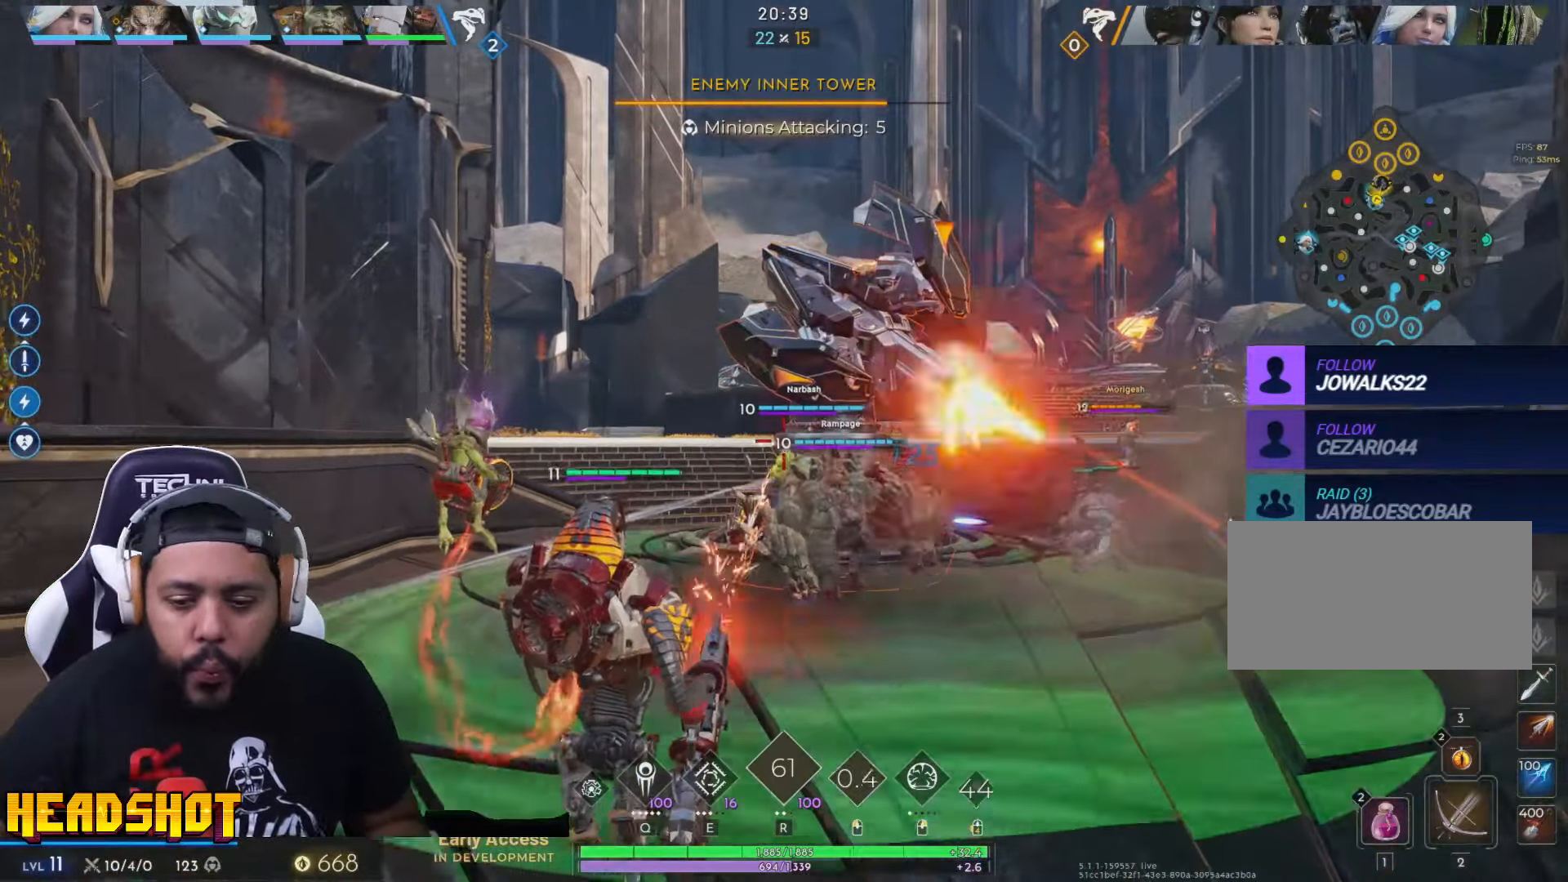
{"keys": ["s"], "mouse": ["left"], "events": [[16, "a", "down"], [233, "w", "up"], [366, "s", "down"], [466, "a", "up"]]}
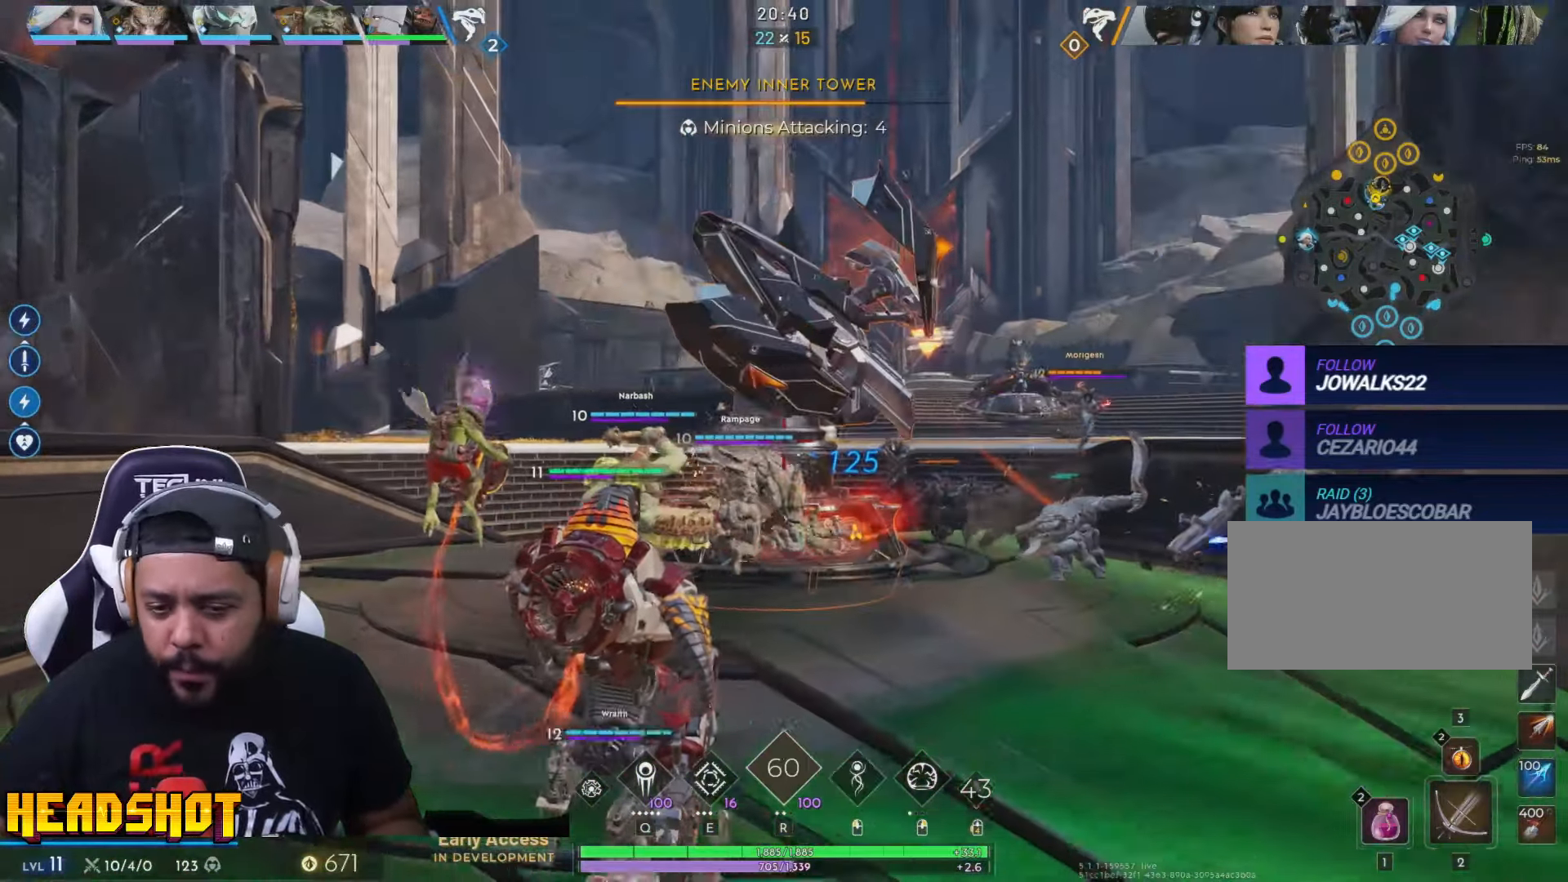
{"keys": ["d"], "mouse": ["left"], "events": [[16, "d", "down"], [333, "s", "up"]]}
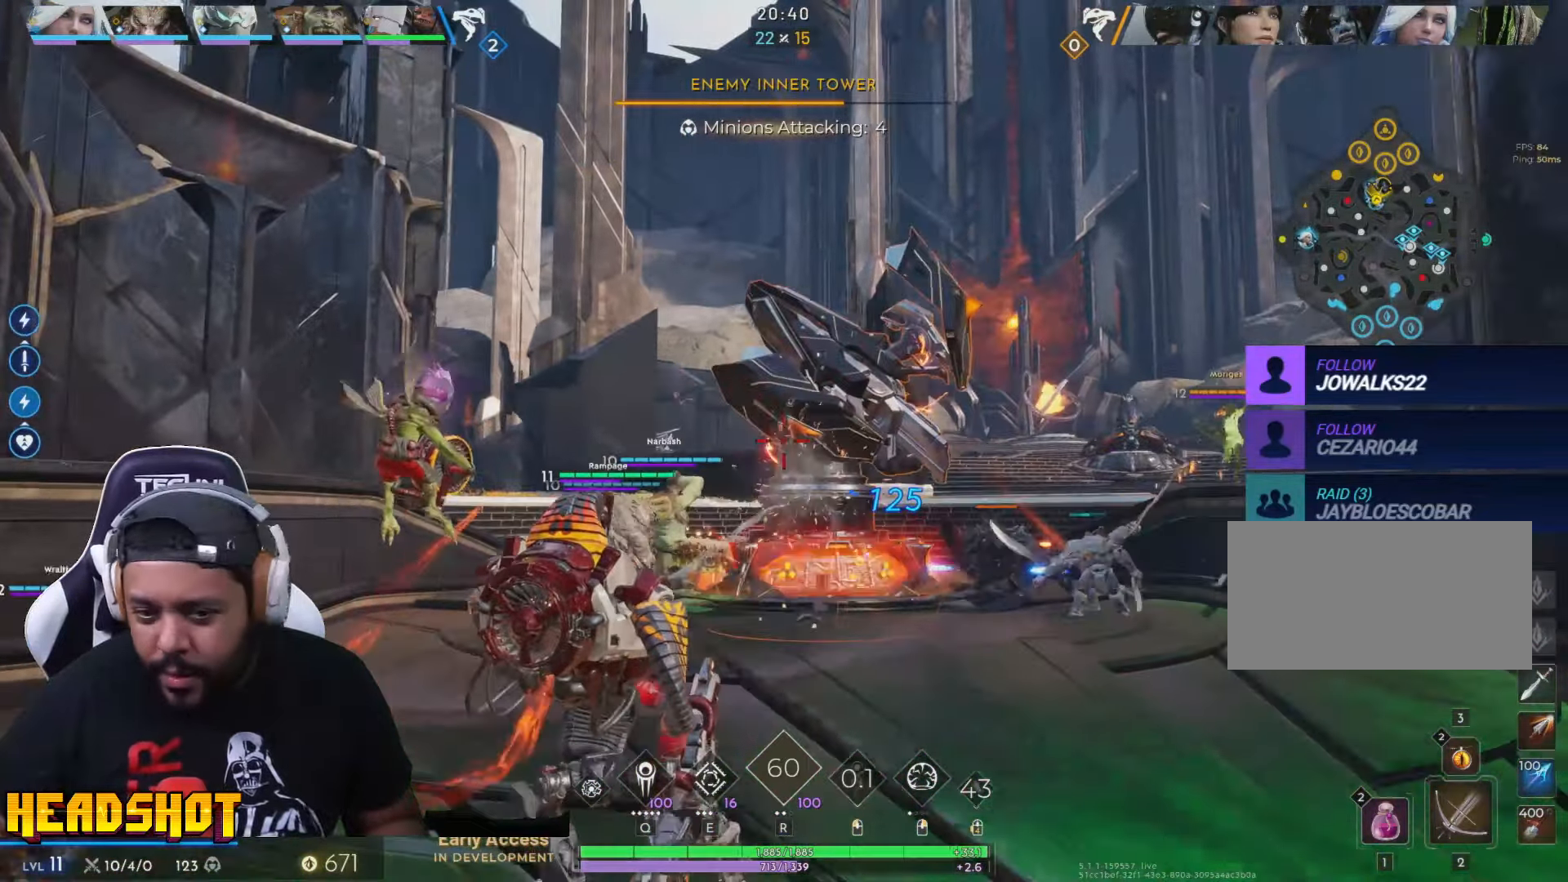
{"keys": ["a", "s"], "mouse": ["left"], "events": [[216, "s", "down"], [300, "d", "up"], [466, "a", "down"]]}
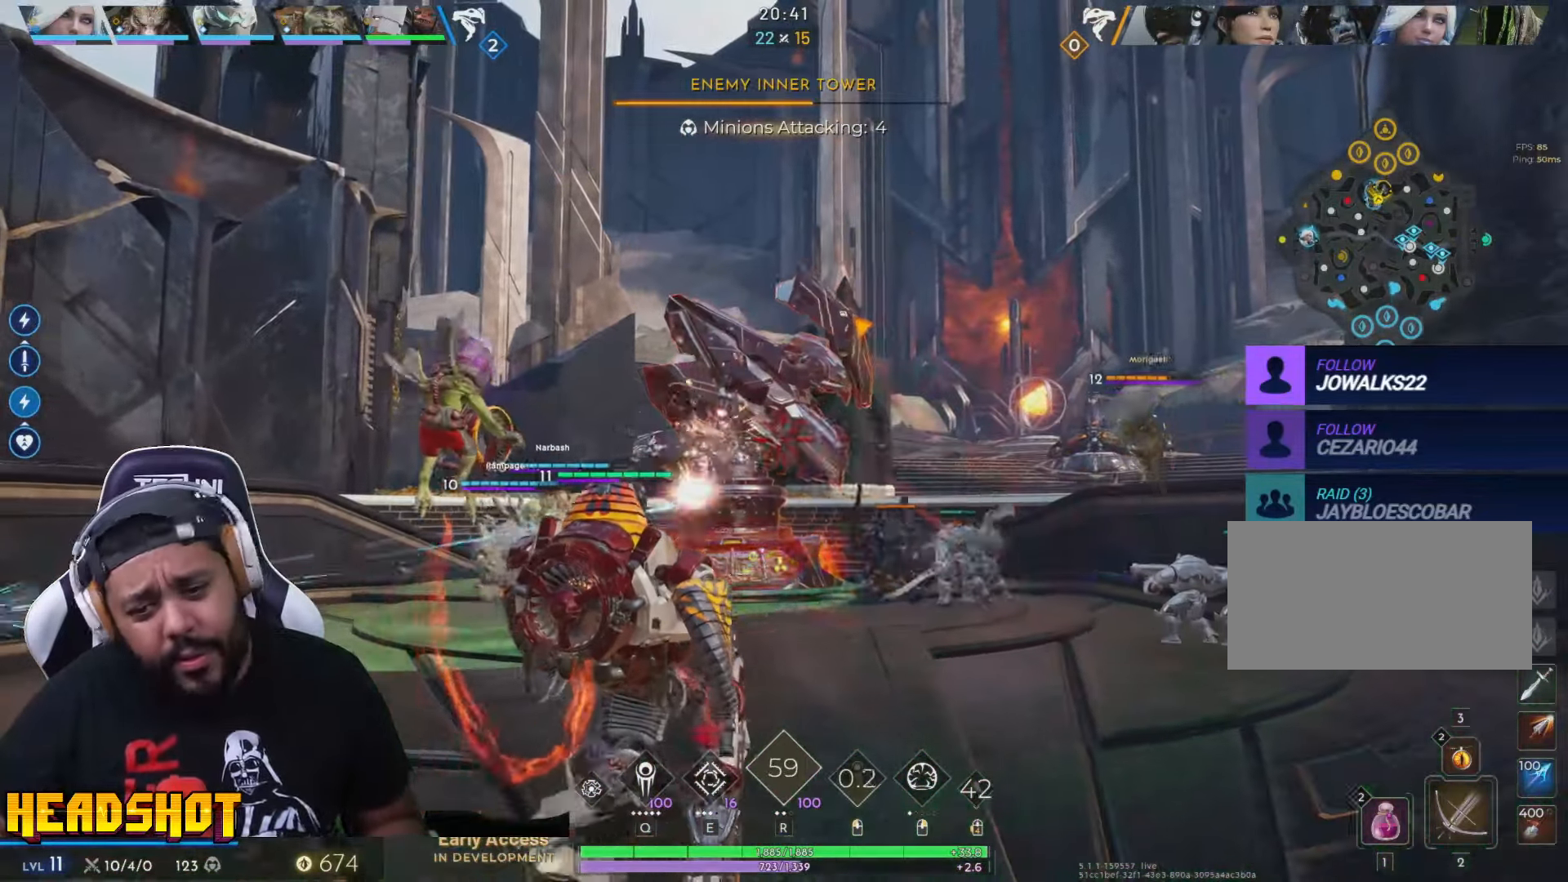
{"keys": ["a", "w"], "mouse": ["left"], "events": [[50, "s", "up"], [450, "w", "down"]]}
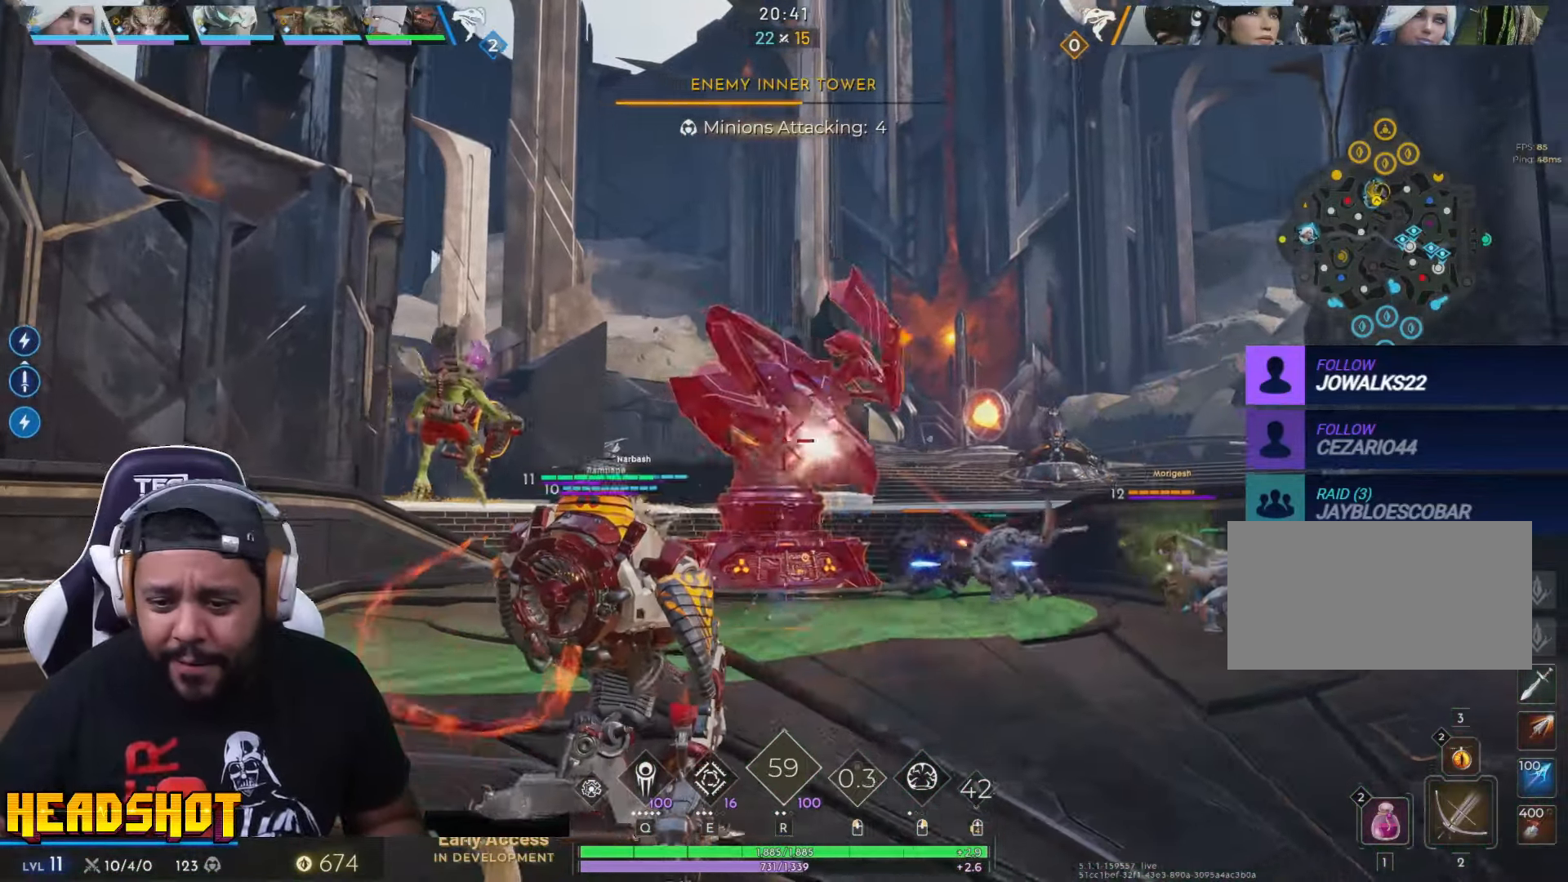
{"keys": ["d", "s"], "mouse": [], "events": [[33, "w", "up"], [116, "s", "down"], [200, "a", "up"], [300, "e", "down"], [350, "mouse_left", "up"], [400, "e", "up"], [500, "d", "down"]]}